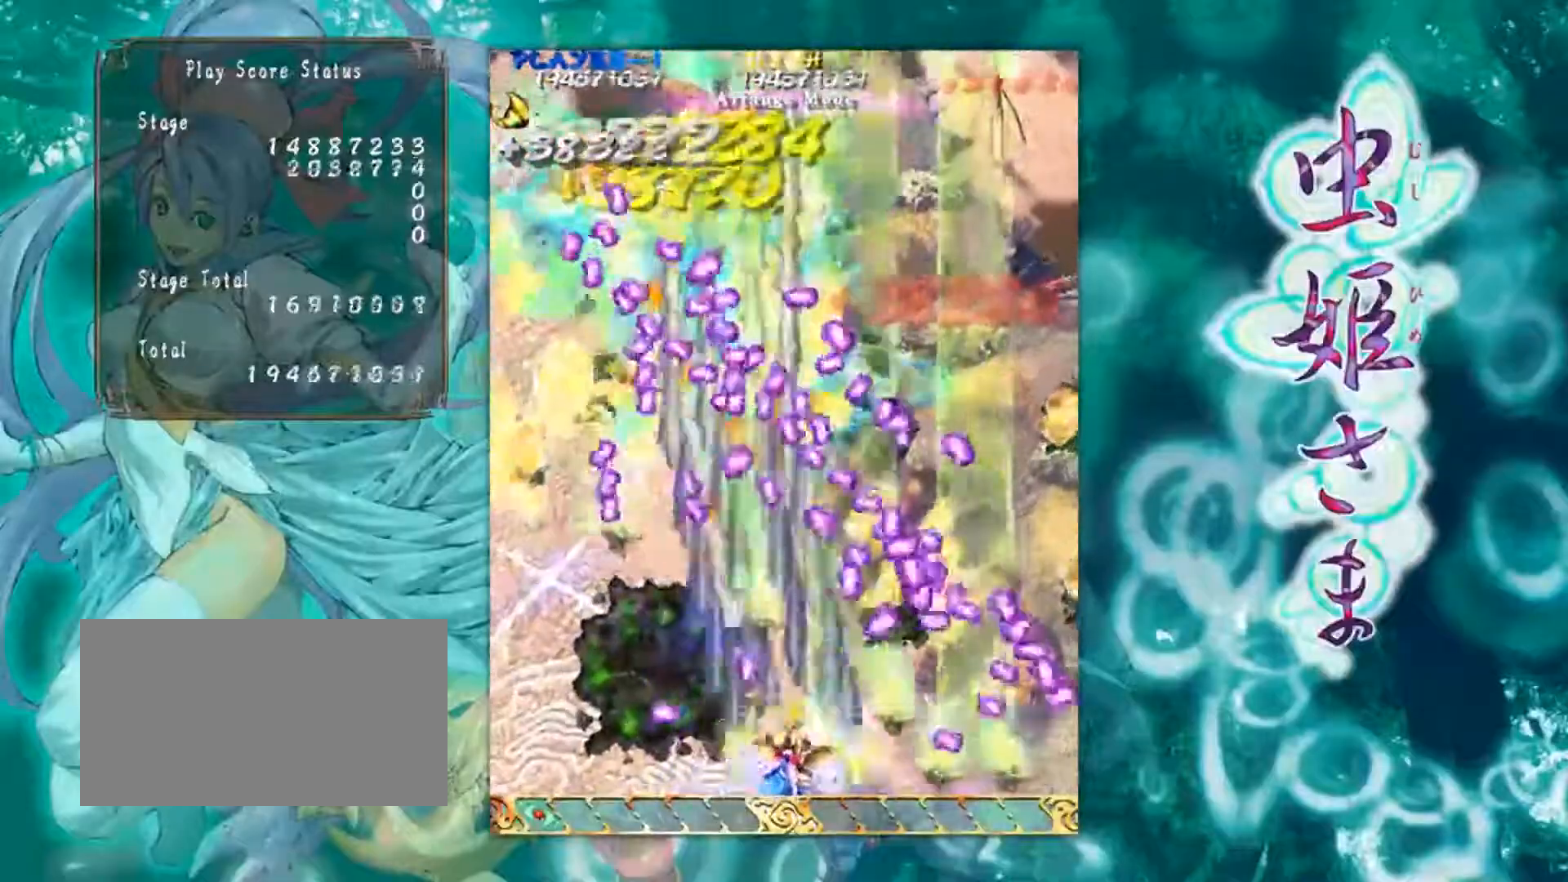
Gameplay with a controller (arcade stick); each line is a JSON object with the inputs held at the frame after it. "events" lists button and stick changes between this image and that frame as [ms after this image, input, new state], when the widget could be followed in between. Not read: L3 R3 other_buttons.
{"buttons": [], "left_stick": "center", "events": [[84, "left_stick", "center"], [351, "left_stick", "left"], [467, "left_stick", "center"]]}
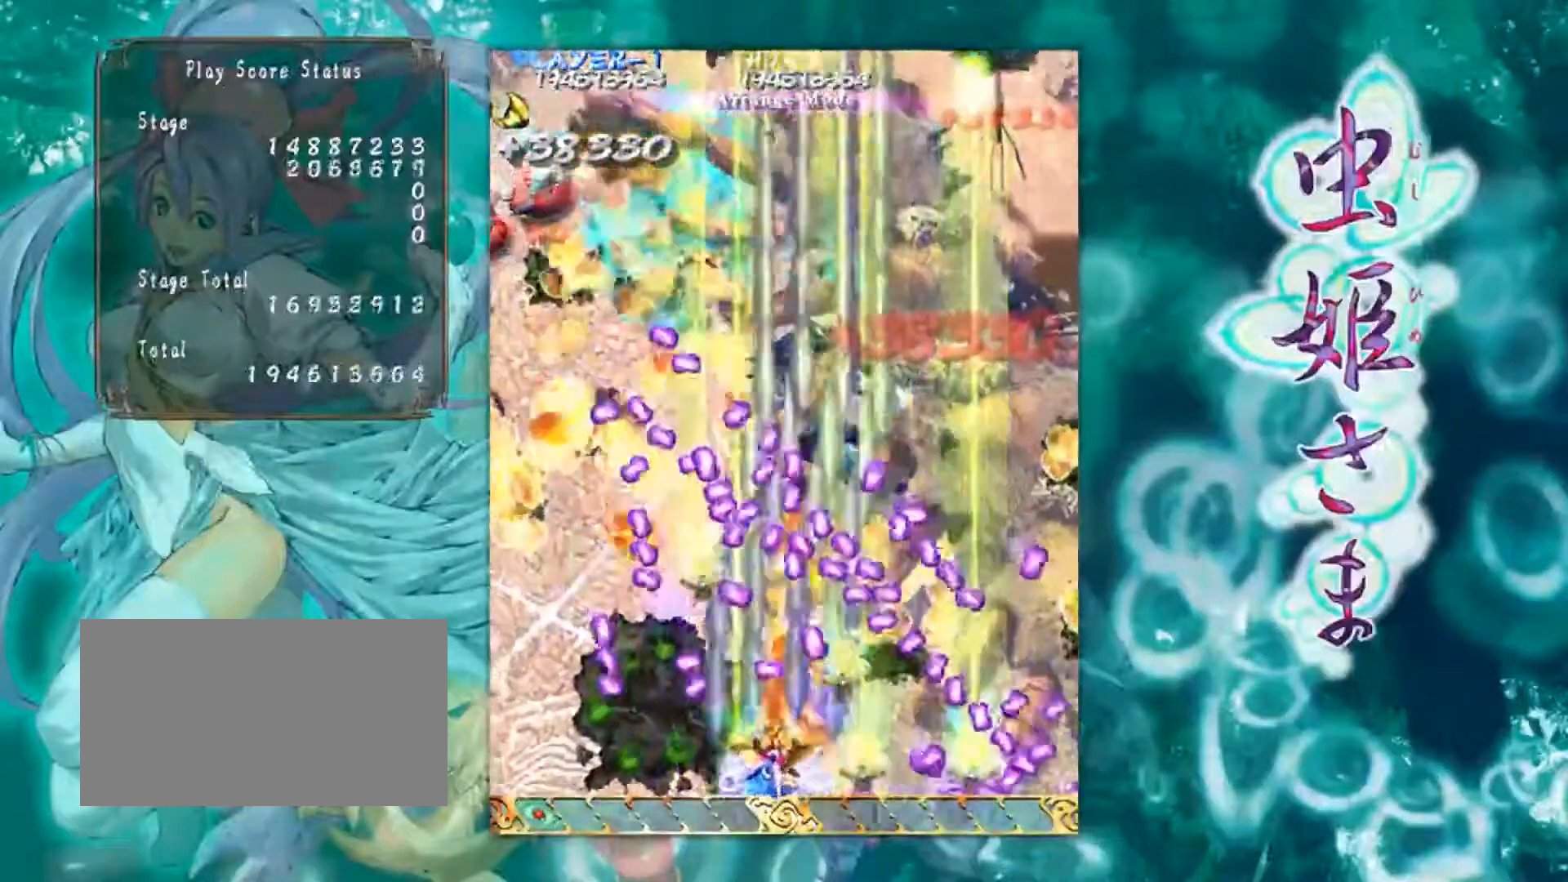
{"buttons": [], "left_stick": "left", "events": [[500, "left_stick", "left"]]}
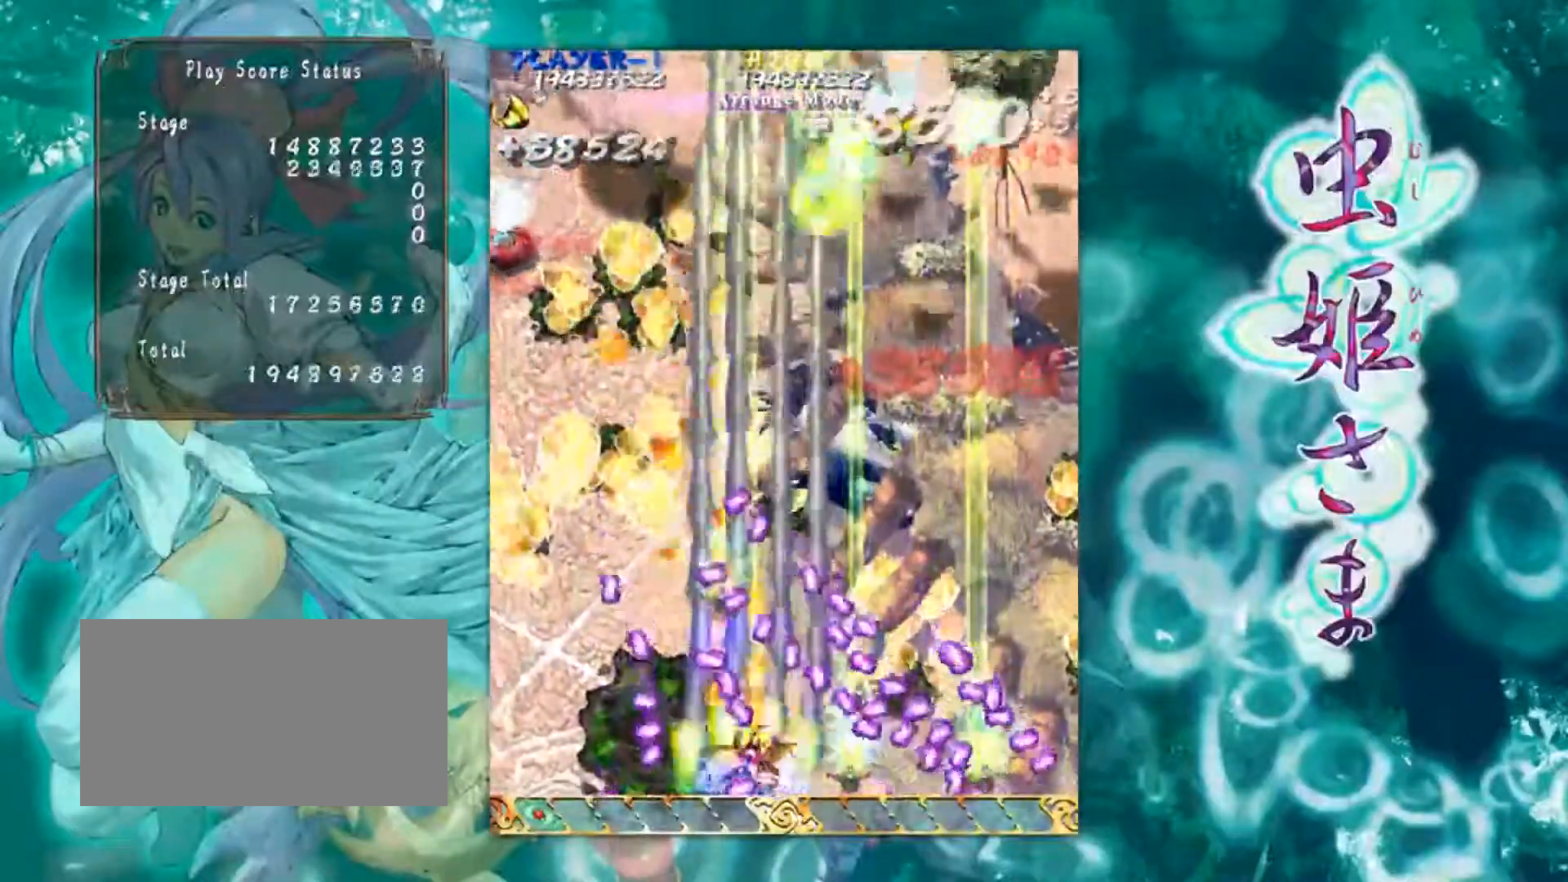
{"buttons": [], "left_stick": "center", "events": [[150, "left_stick", "center"]]}
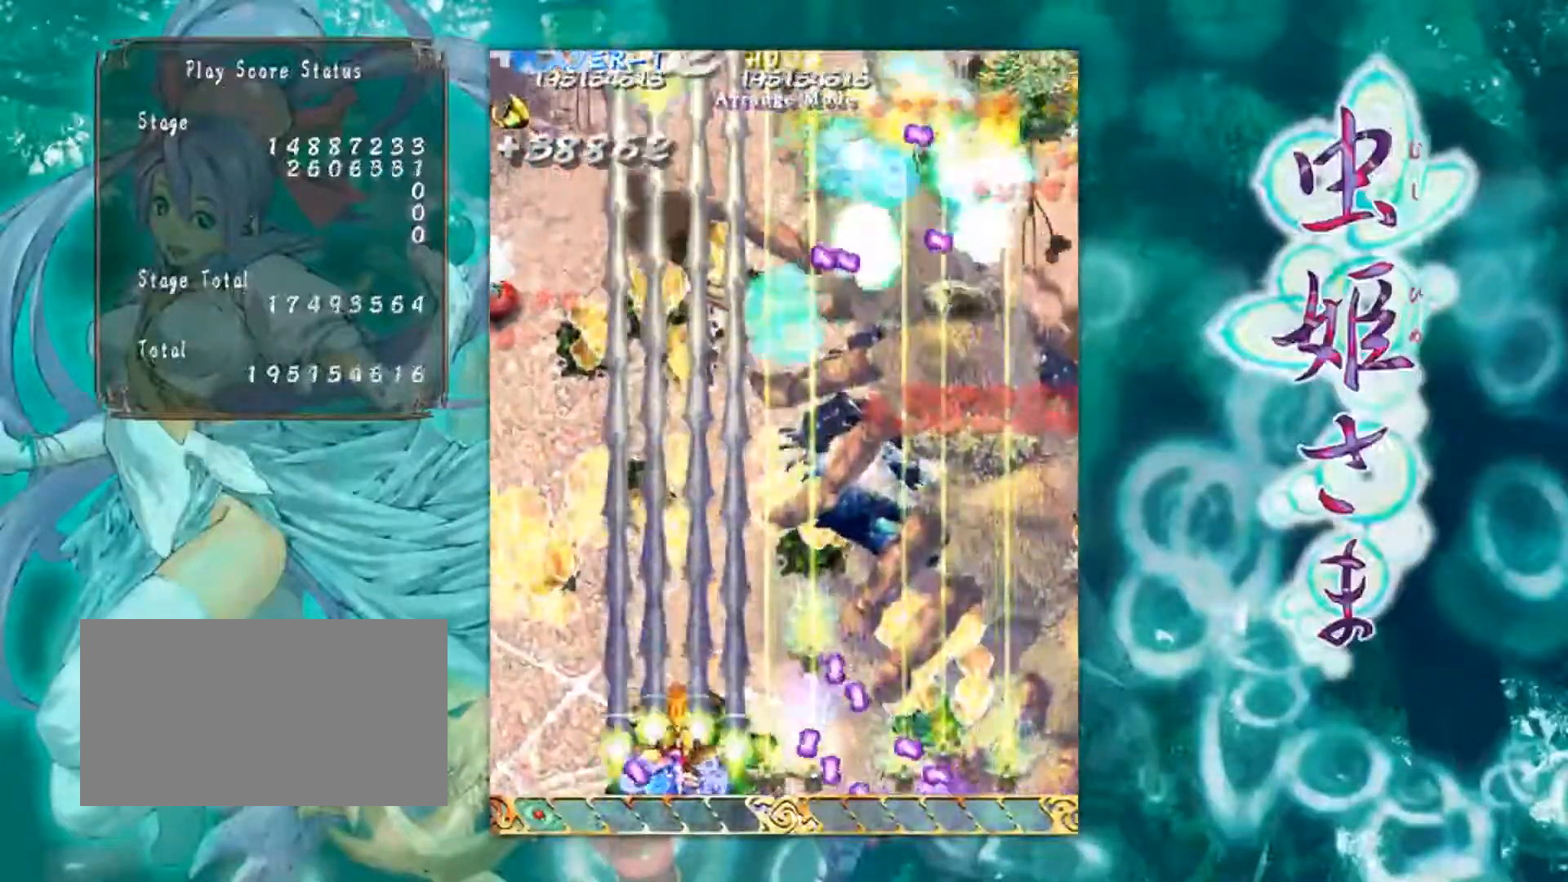
{"buttons": [], "left_stick": "right", "events": [[250, "left_stick", "right"]]}
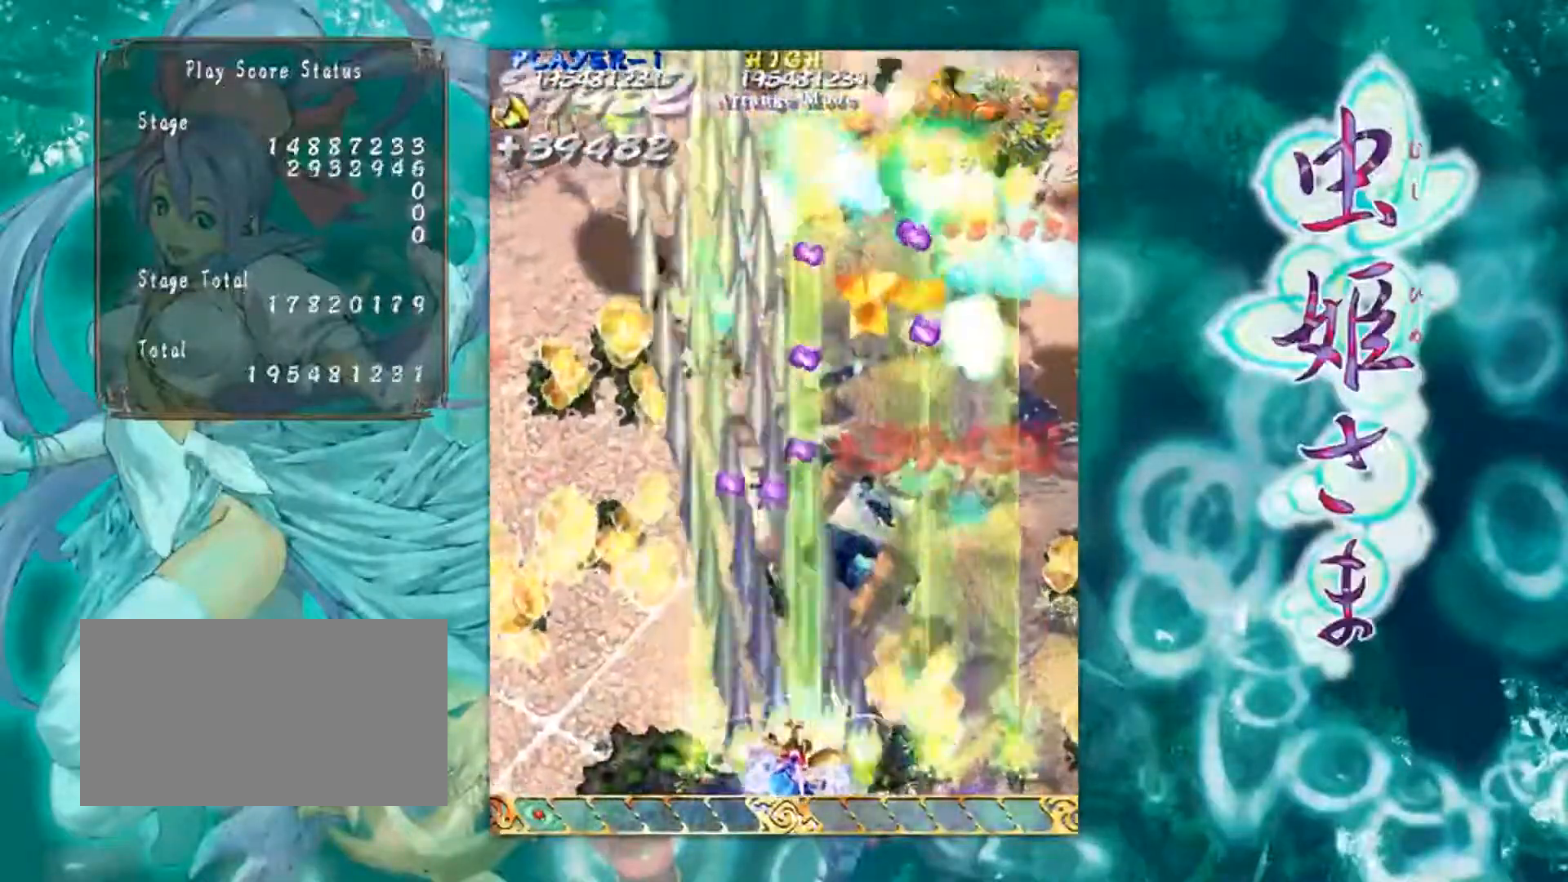
{"buttons": [], "left_stick": "right", "events": []}
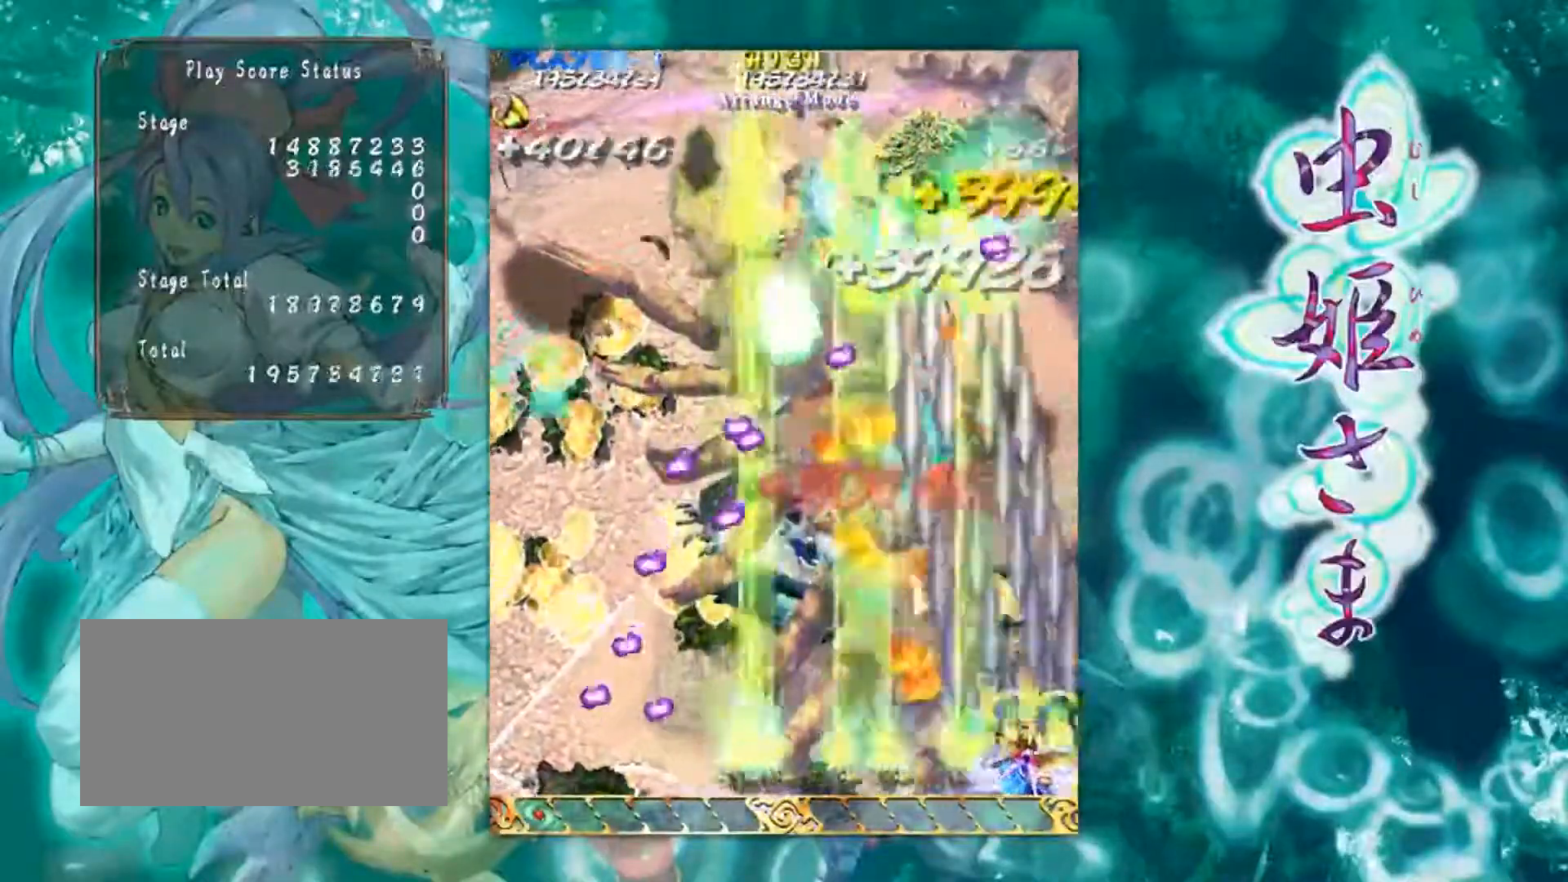
{"buttons": [], "left_stick": "down-left", "events": [[33, "left_stick", "up-right"], [200, "left_stick", "up"], [300, "left_stick", "up-left"], [500, "left_stick", "down-left"]]}
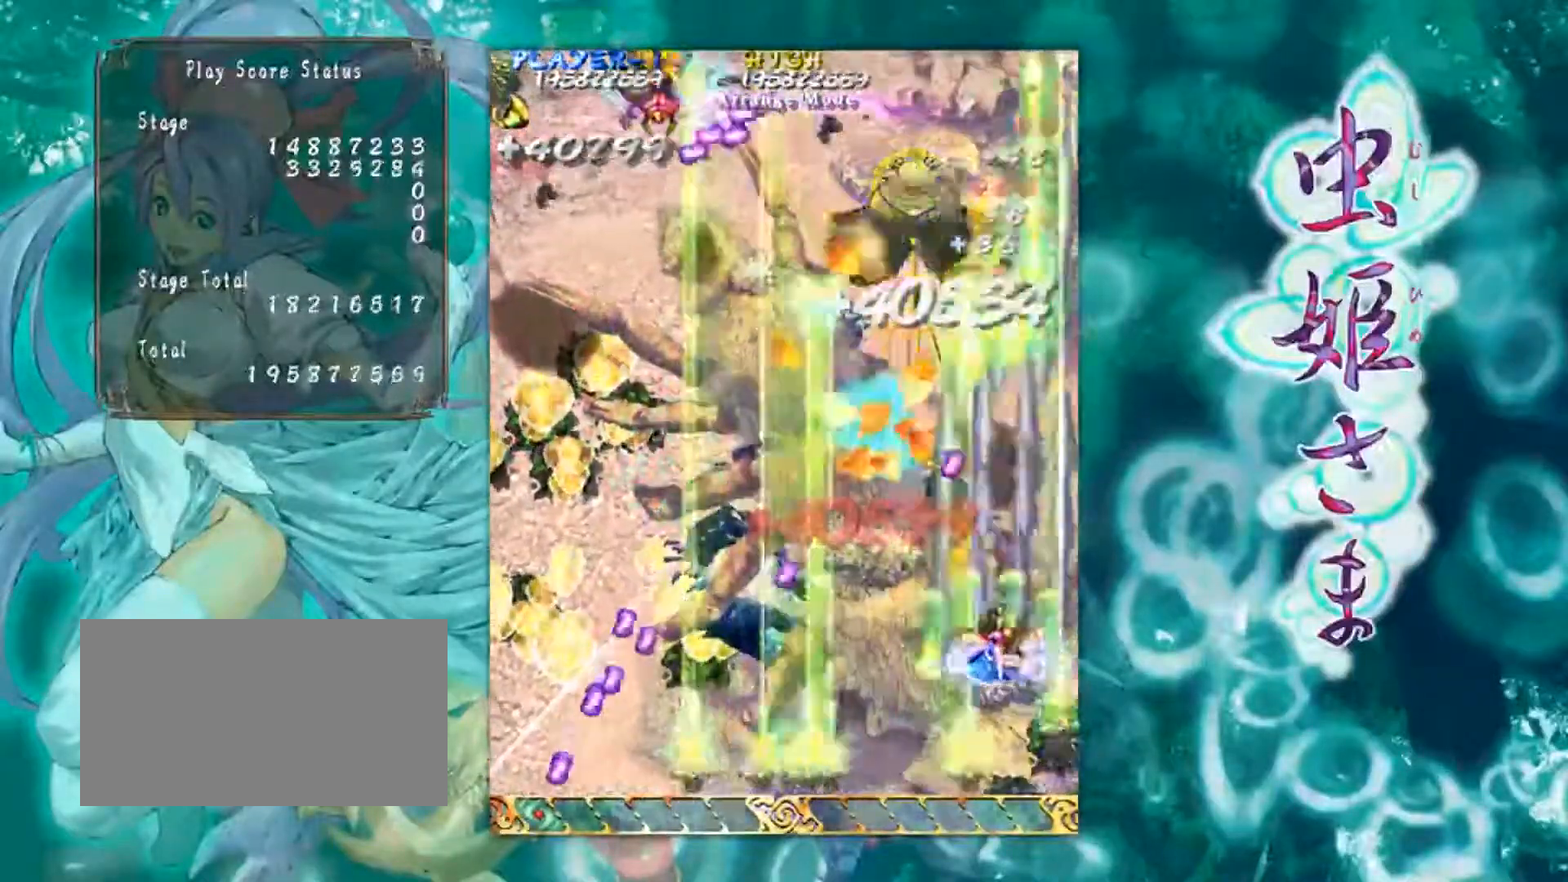
{"buttons": [], "left_stick": "up-left", "events": [[217, "left_stick", "left"], [351, "left_stick", "up-left"]]}
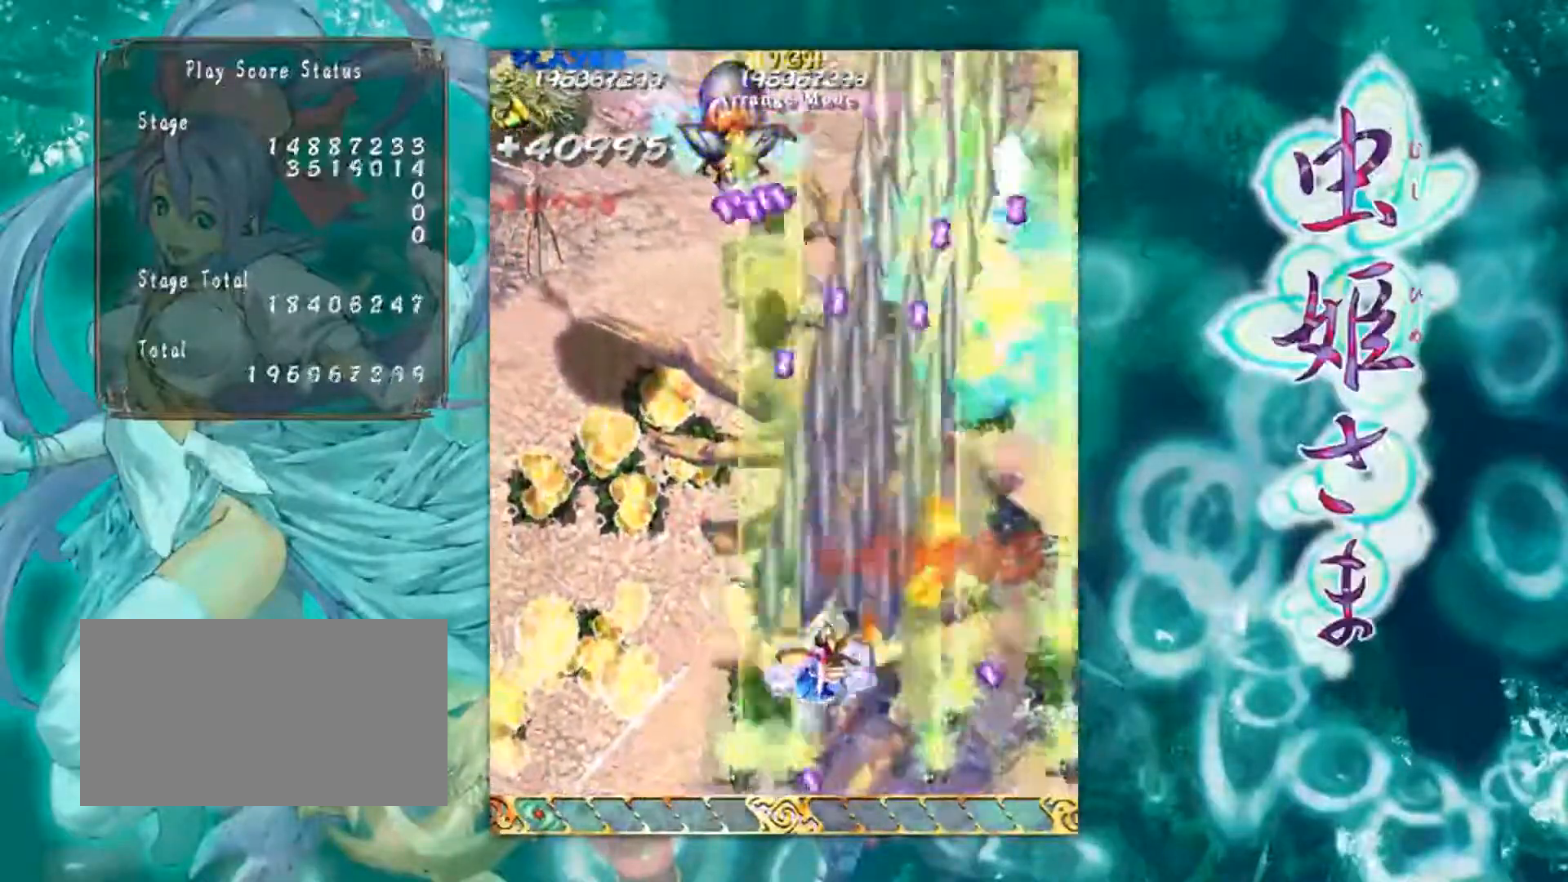
{"buttons": [], "left_stick": "center", "events": [[67, "left_stick", "left"], [300, "left_stick", "down"], [434, "left_stick", "center"]]}
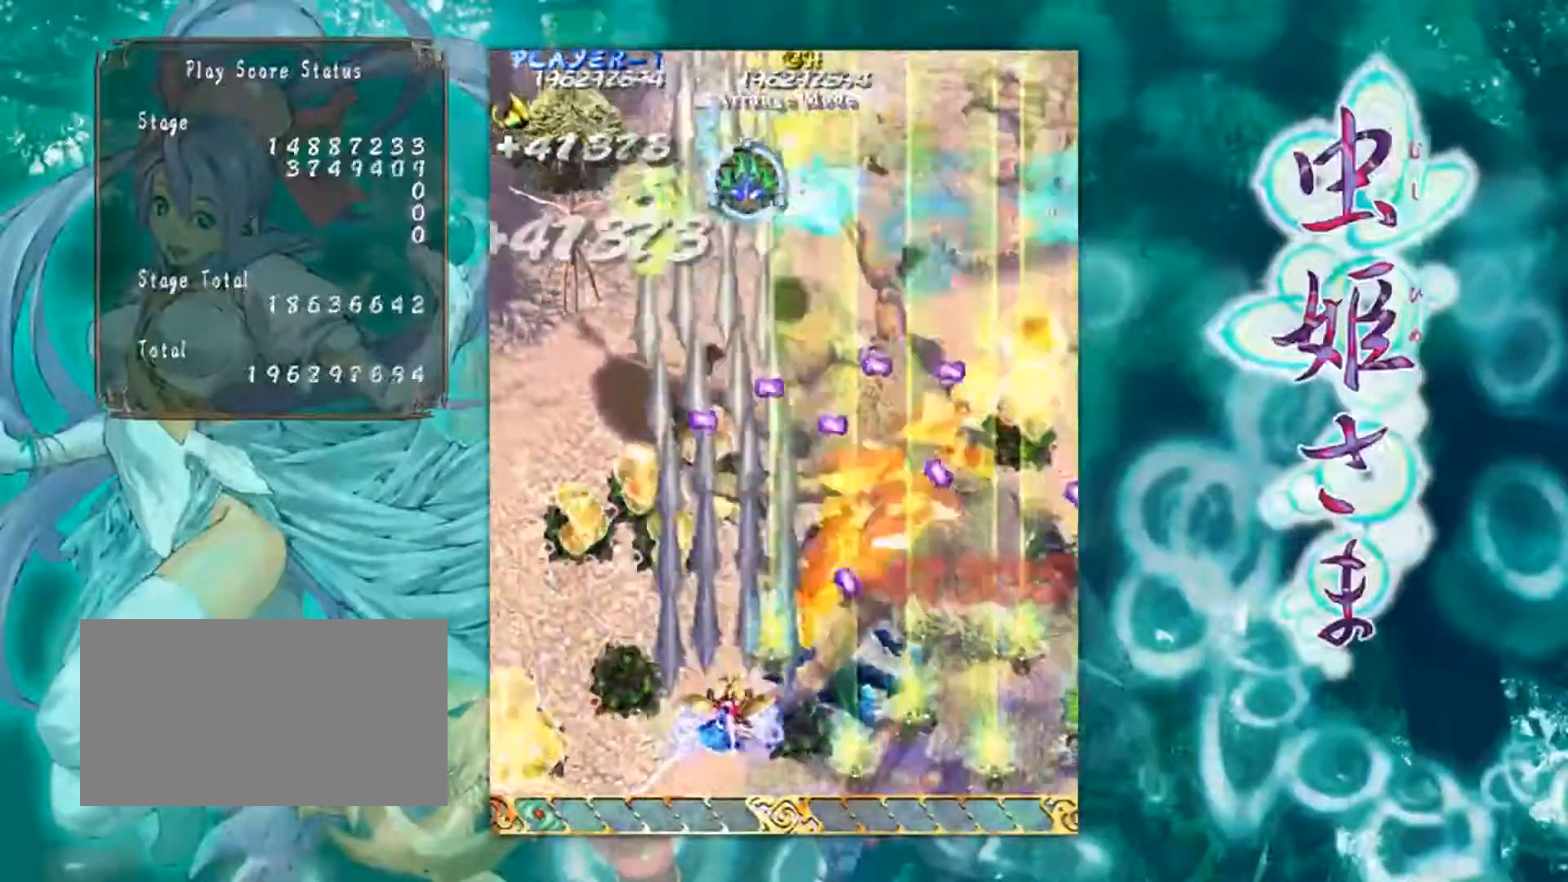
{"buttons": [], "left_stick": "up-left", "events": [[66, "left_stick", "left"], [417, "left_stick", "up-left"]]}
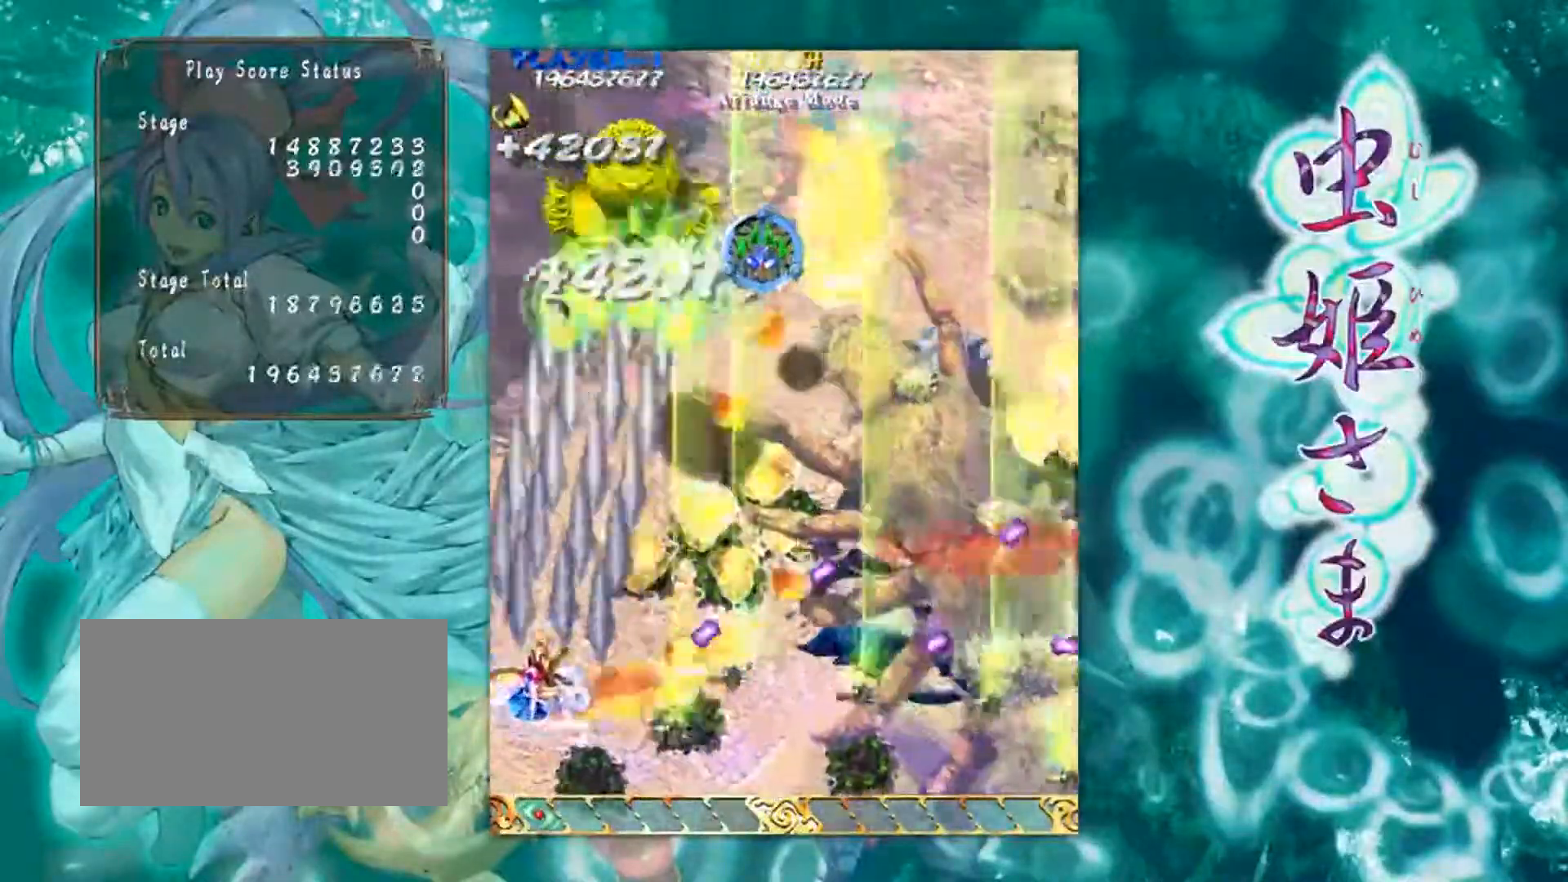
{"buttons": [], "left_stick": "right", "events": [[184, "left_stick", "up-right"], [334, "left_stick", "right"]]}
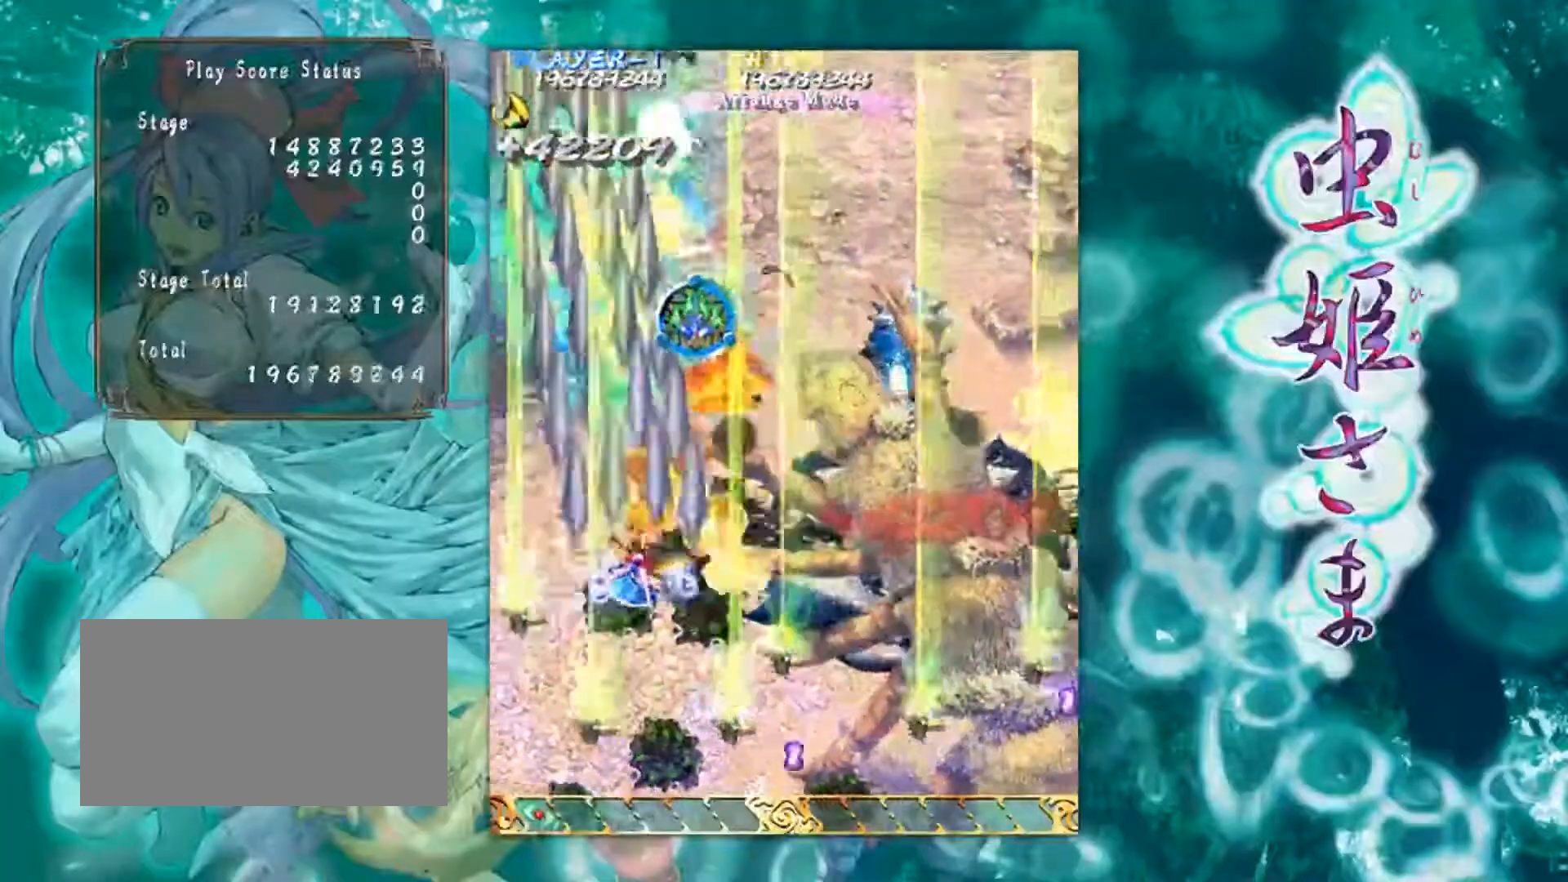
{"buttons": [], "left_stick": "right", "events": [[50, "left_stick", "up-right"], [150, "left_stick", "up"], [483, "left_stick", "right"]]}
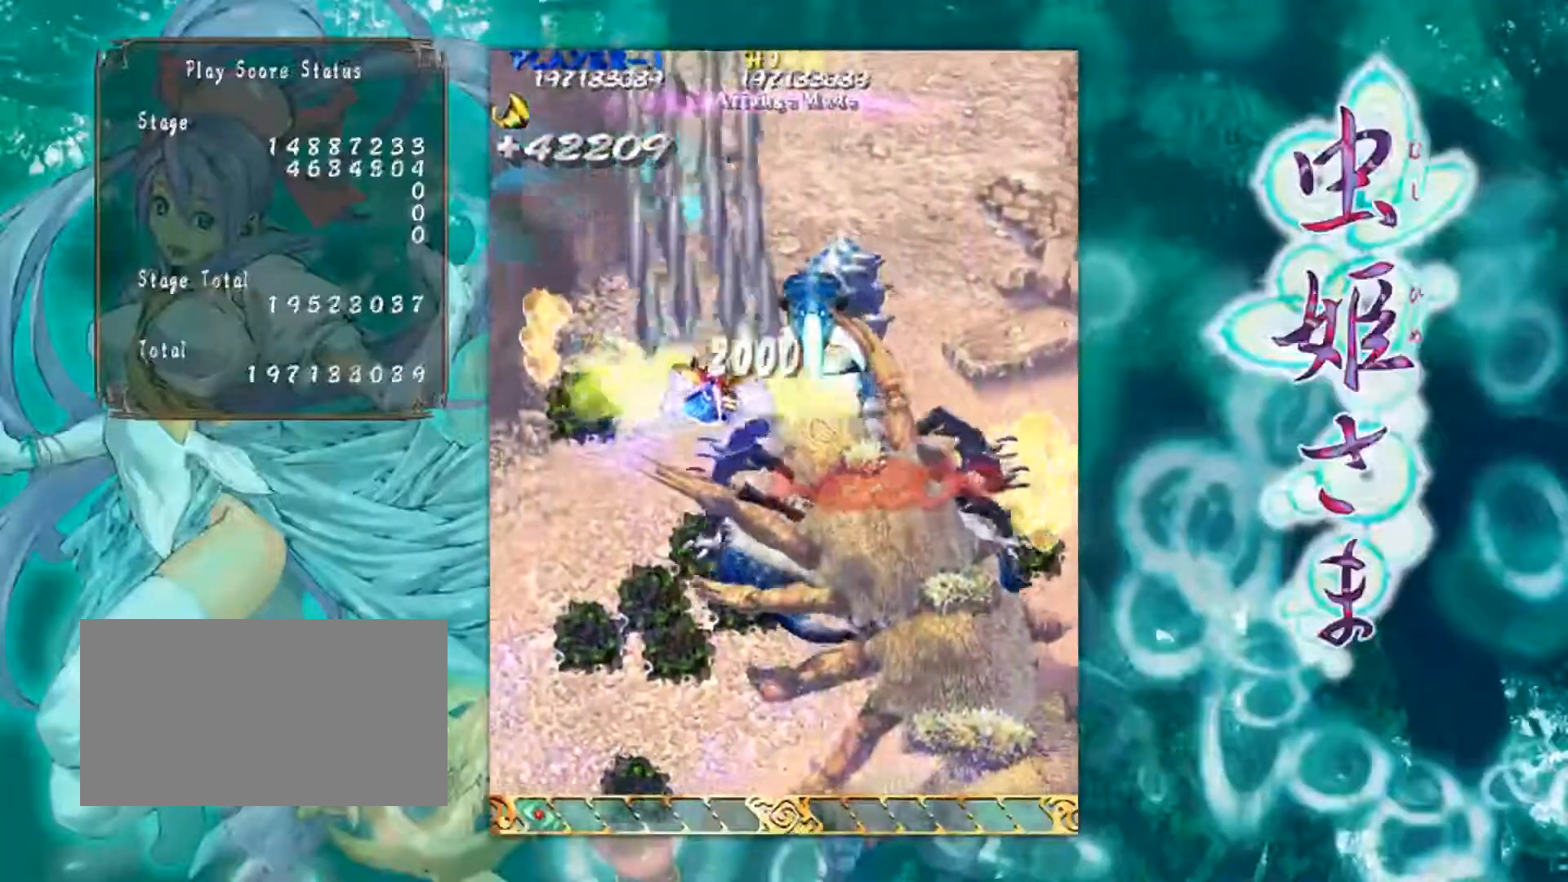
{"buttons": [], "left_stick": "down", "events": [[67, "left_stick", "down-right"], [367, "left_stick", "down"]]}
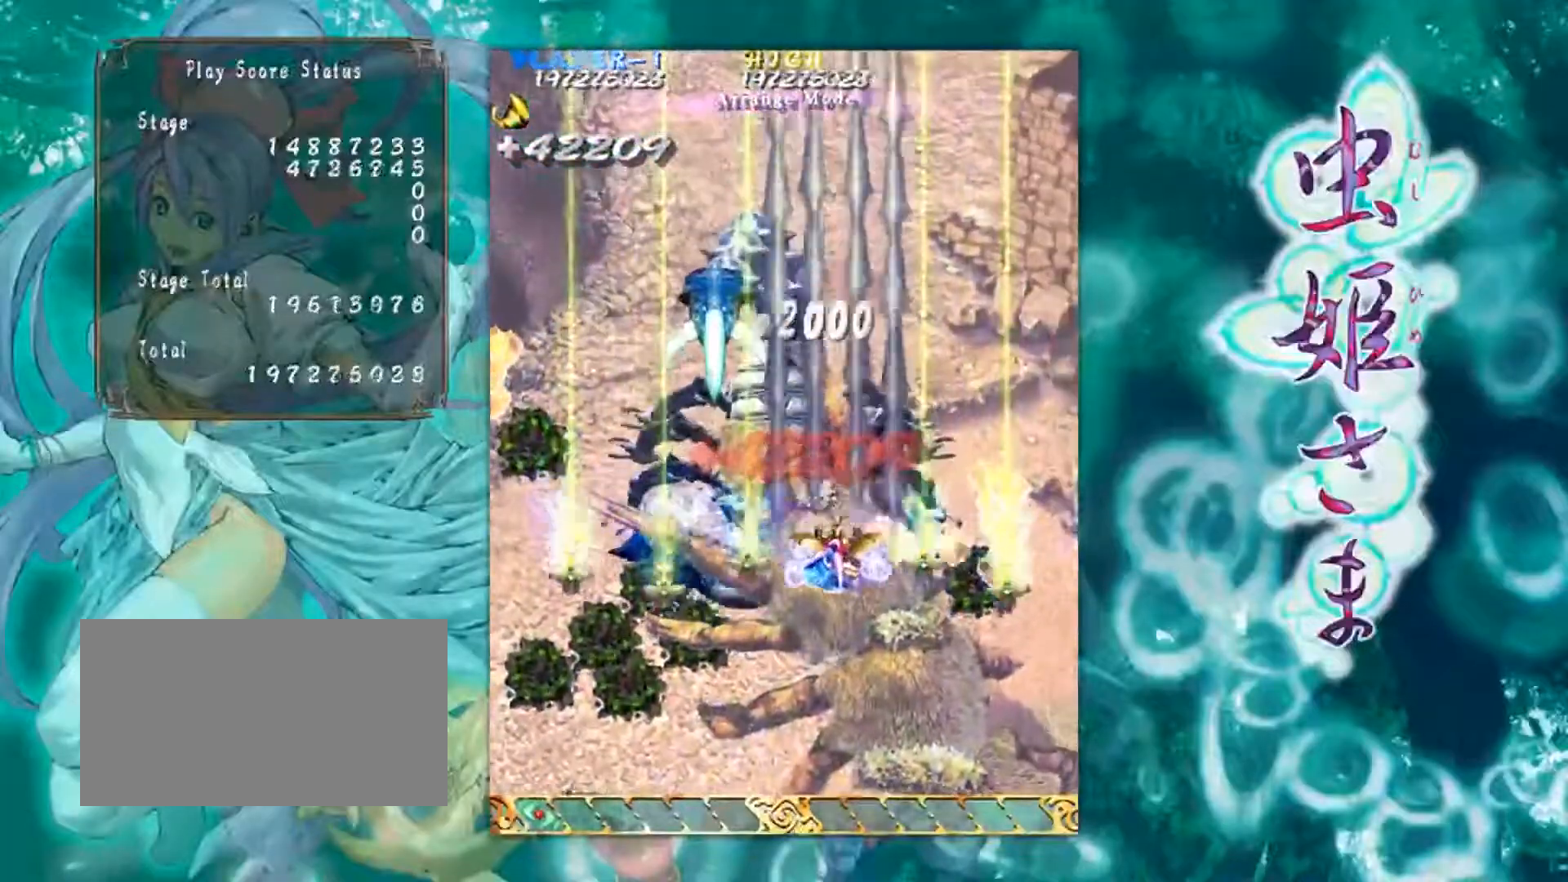
{"buttons": [], "left_stick": "down-right", "events": [[350, "left_stick", "down-right"]]}
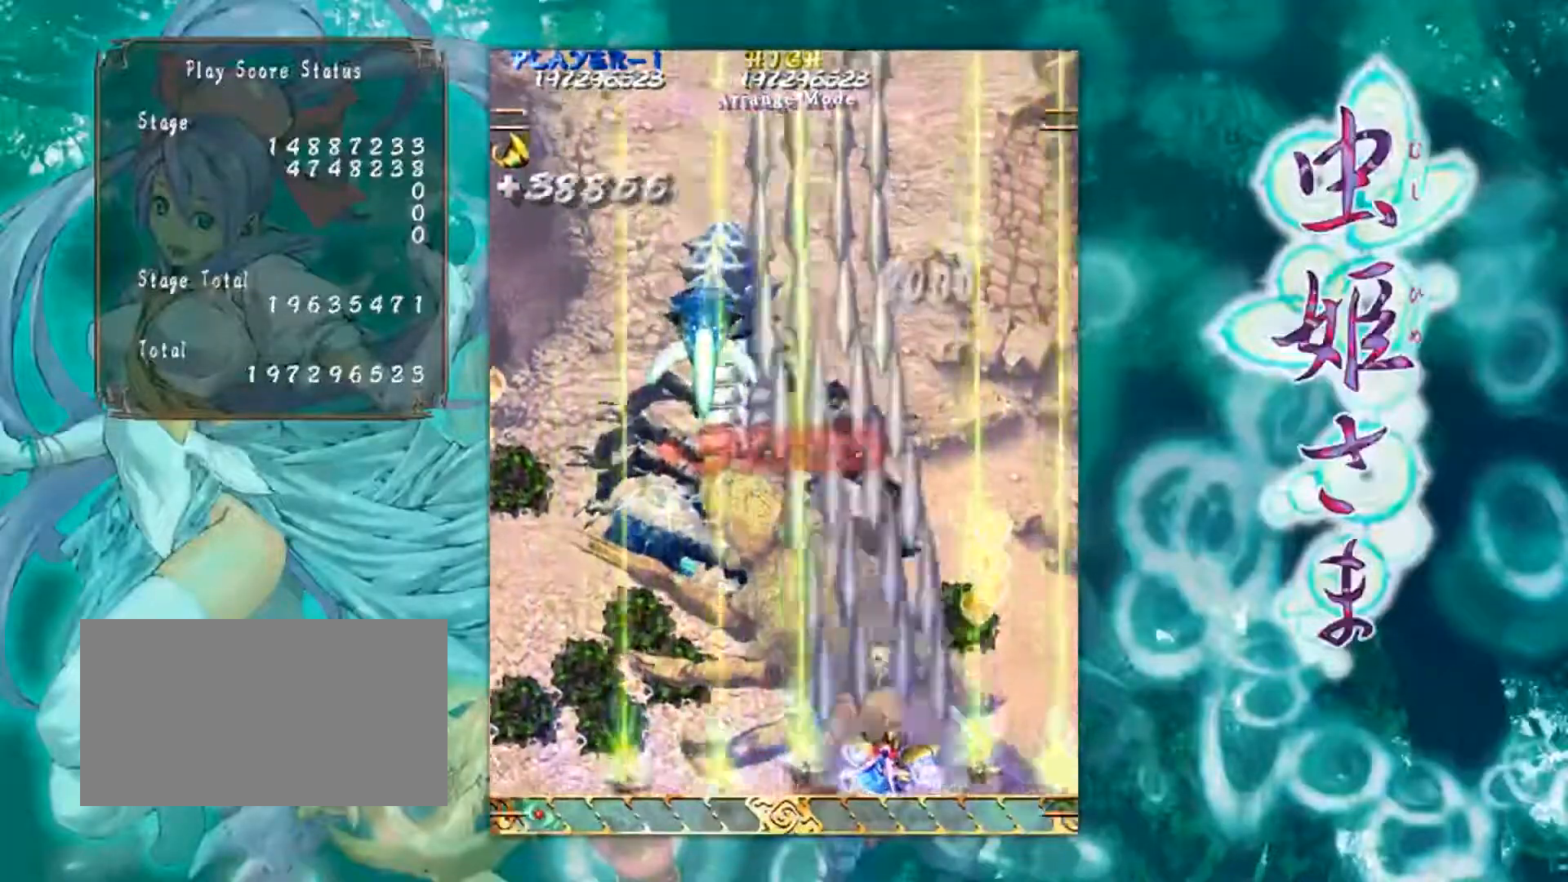
{"buttons": [], "left_stick": "center", "events": [[50, "left_stick", "center"], [267, "left_stick", "down-left"], [501, "left_stick", "center"]]}
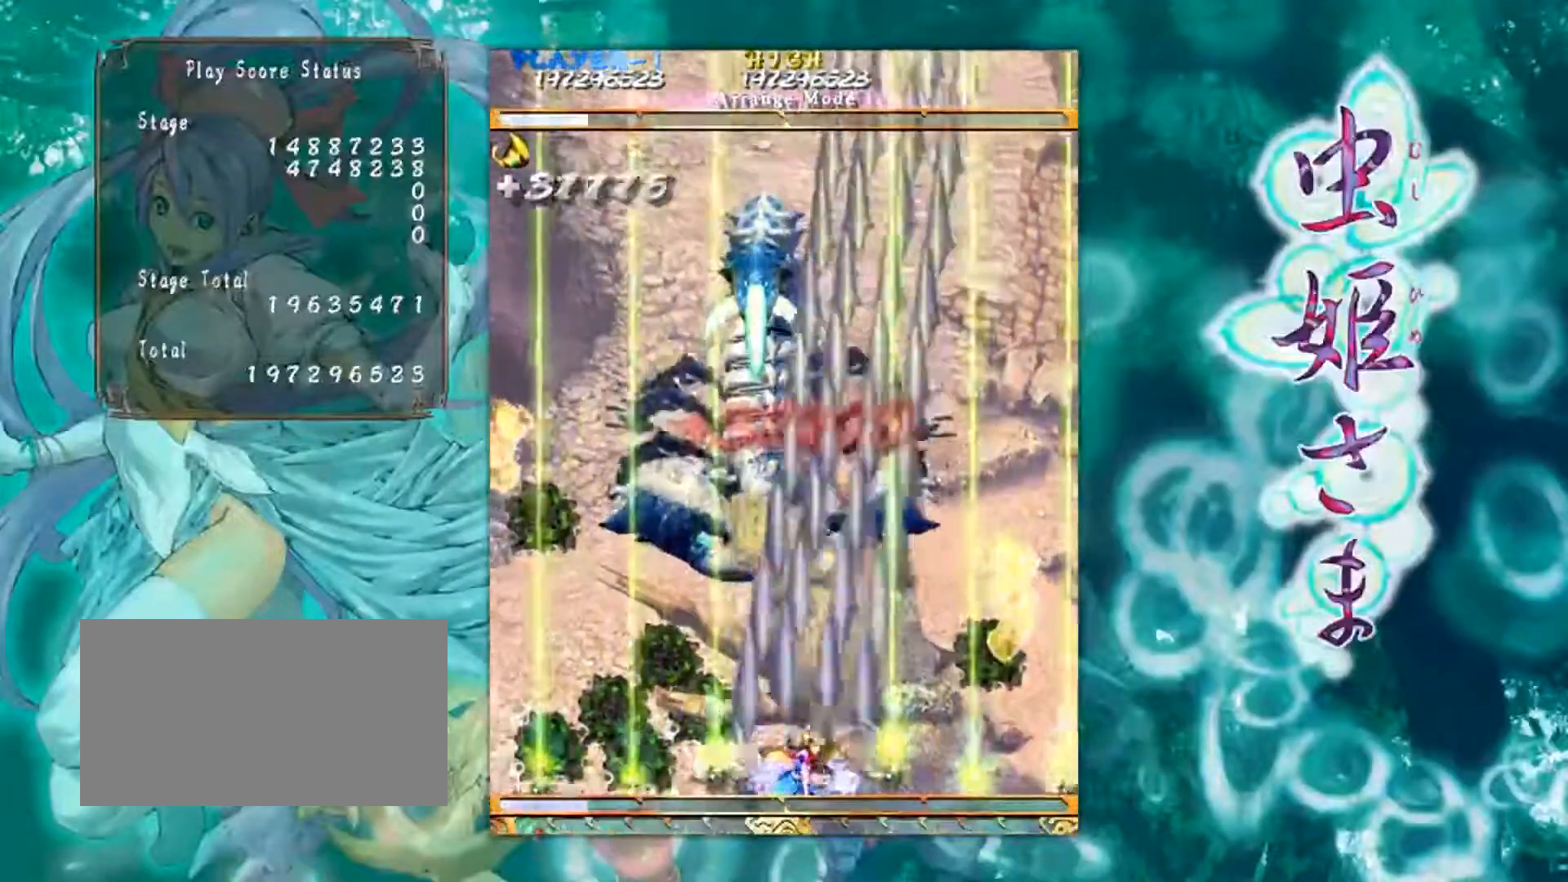
{"buttons": [], "left_stick": "center", "events": [[116, "left_stick", "right"], [267, "left_stick", "center"]]}
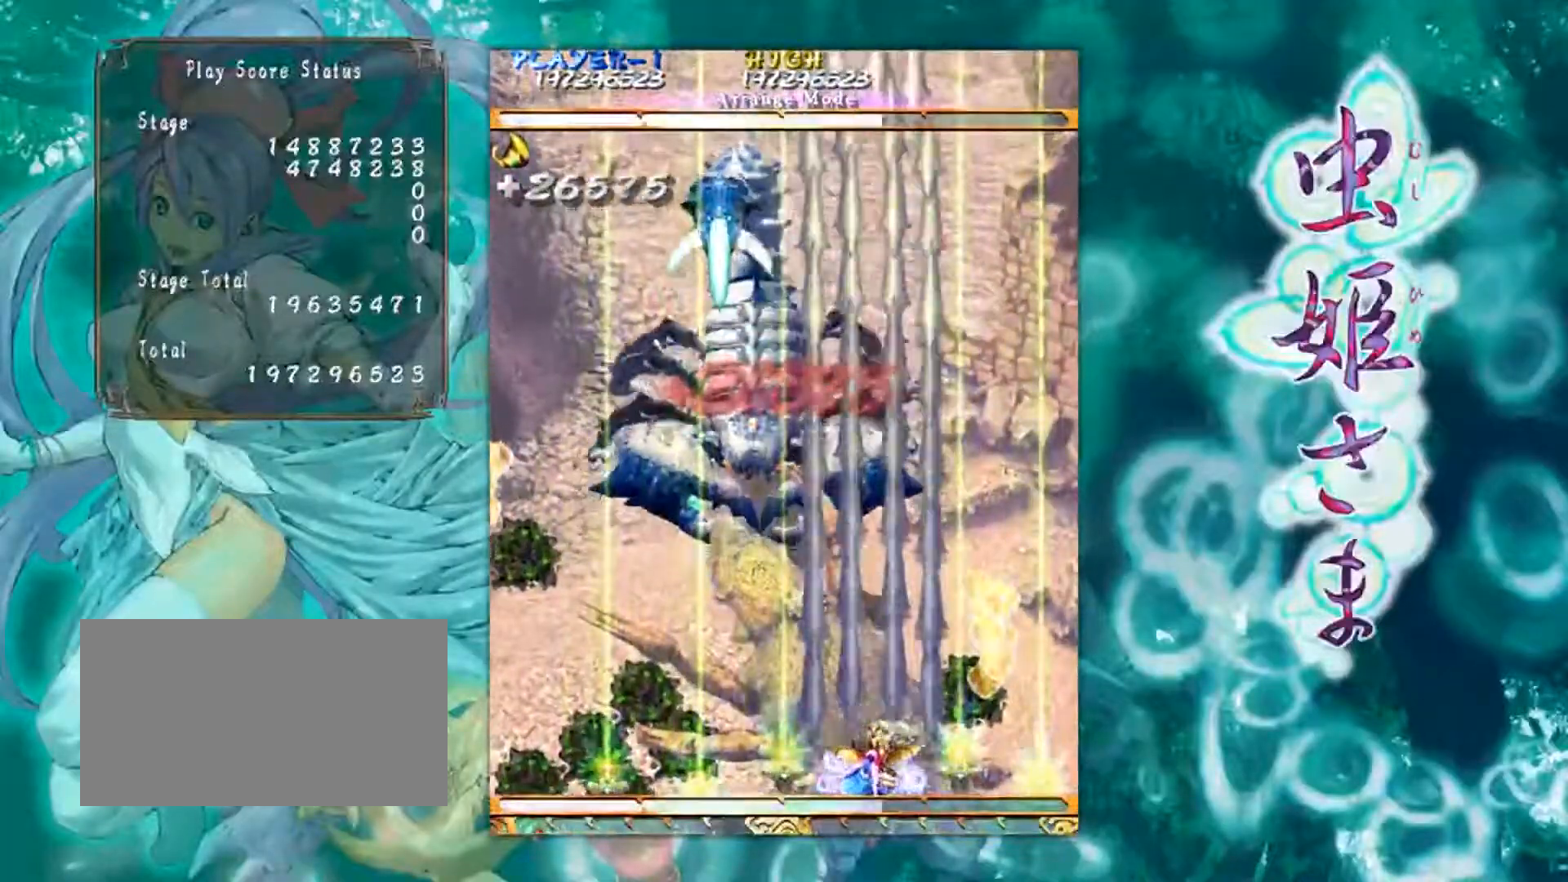
{"buttons": [], "left_stick": "center", "events": [[17, "left_stick", "left"], [250, "left_stick", "center"]]}
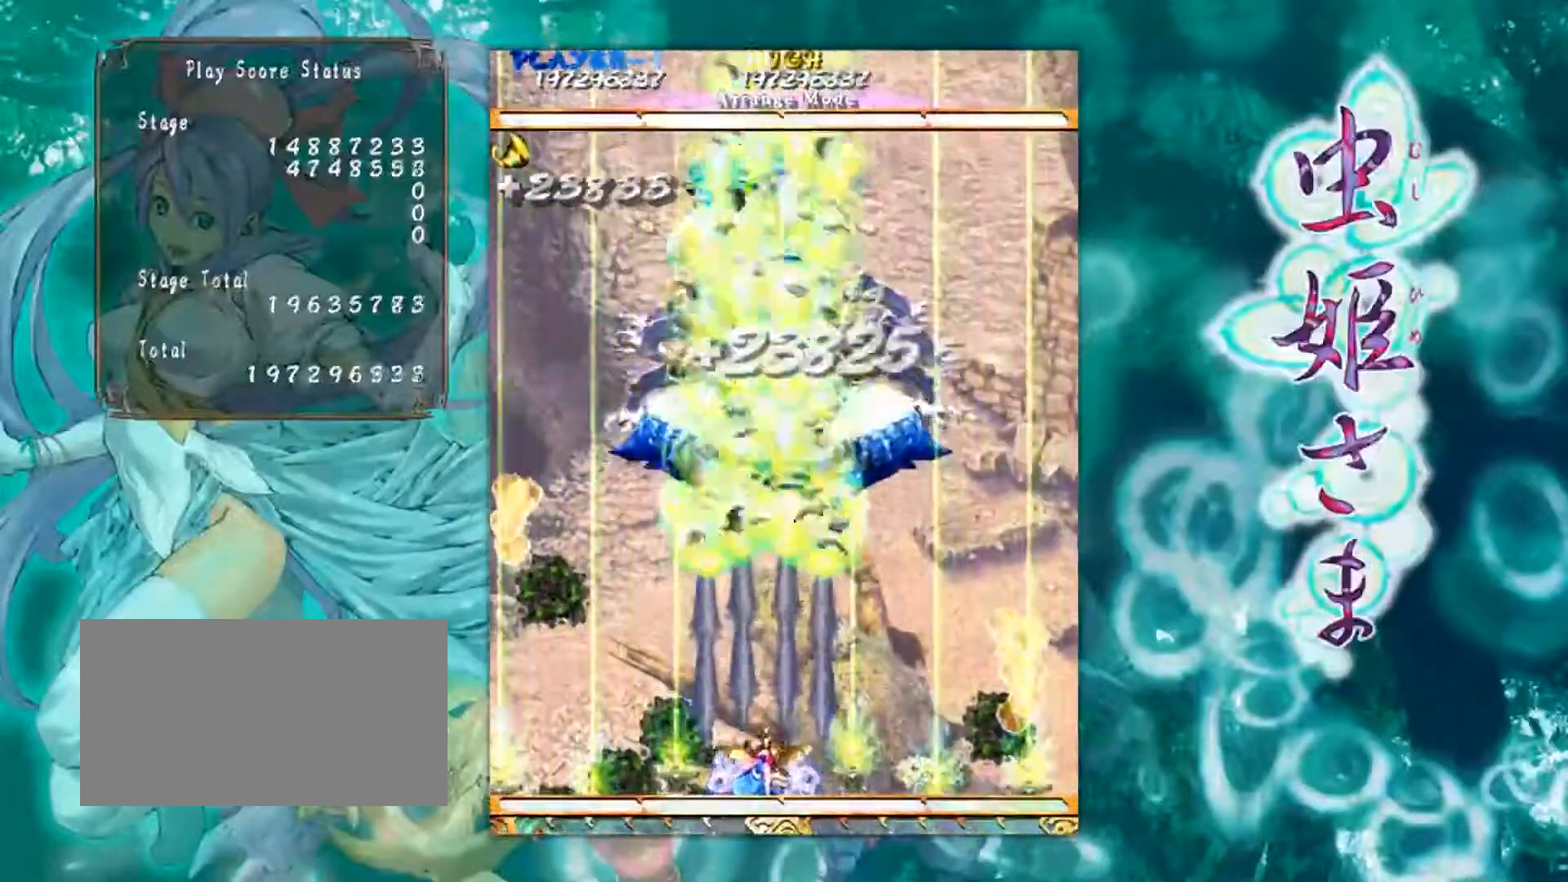
{"buttons": [], "left_stick": "center", "events": [[50, "left_stick", "right"], [183, "left_stick", "center"]]}
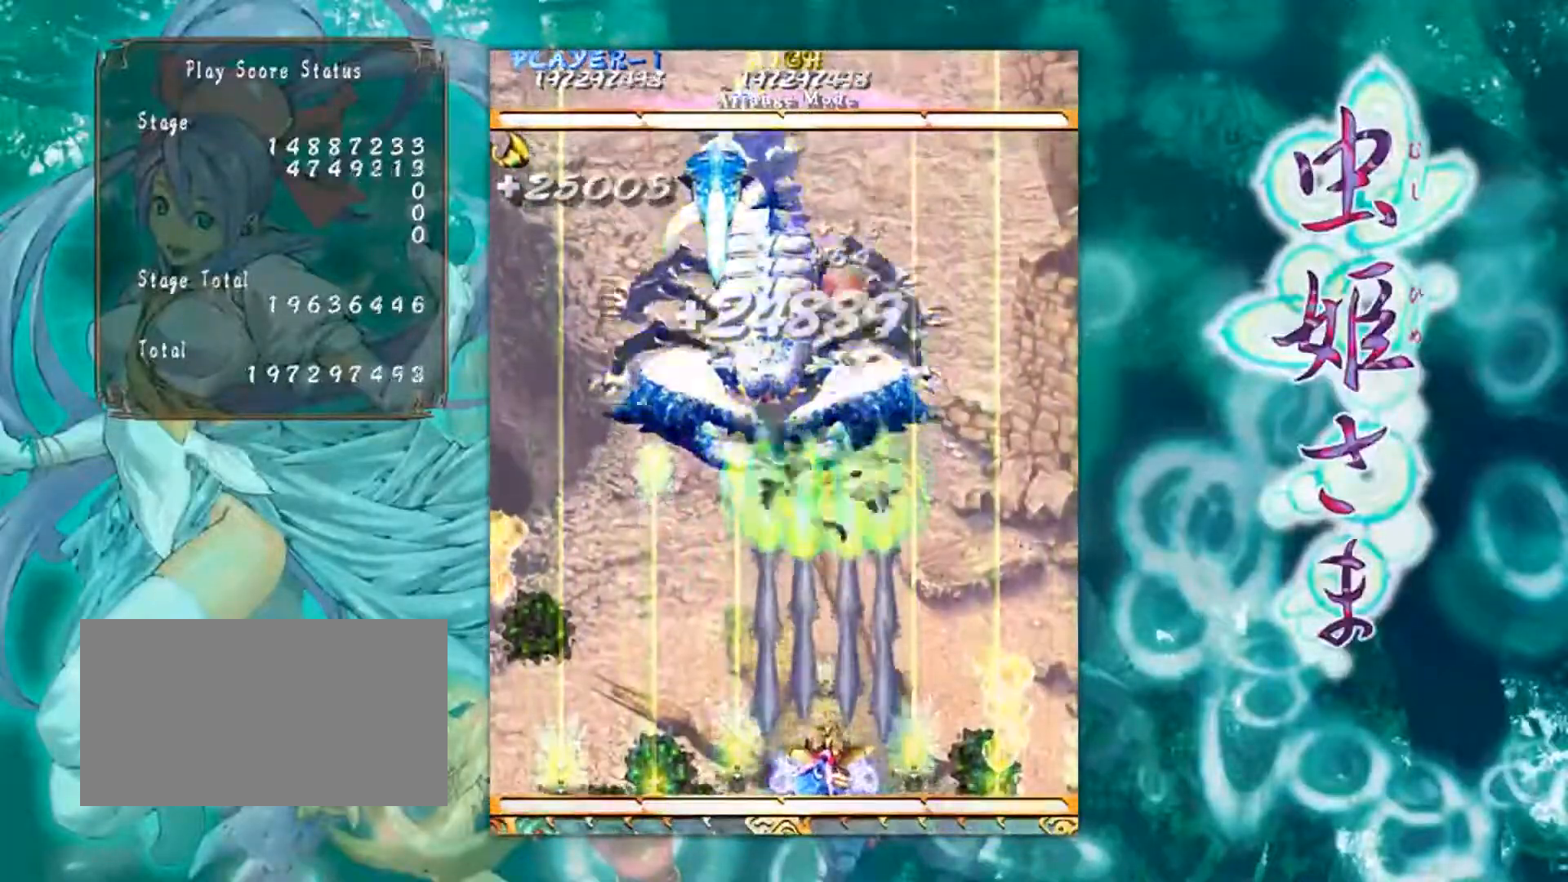
{"buttons": [], "left_stick": "center", "events": []}
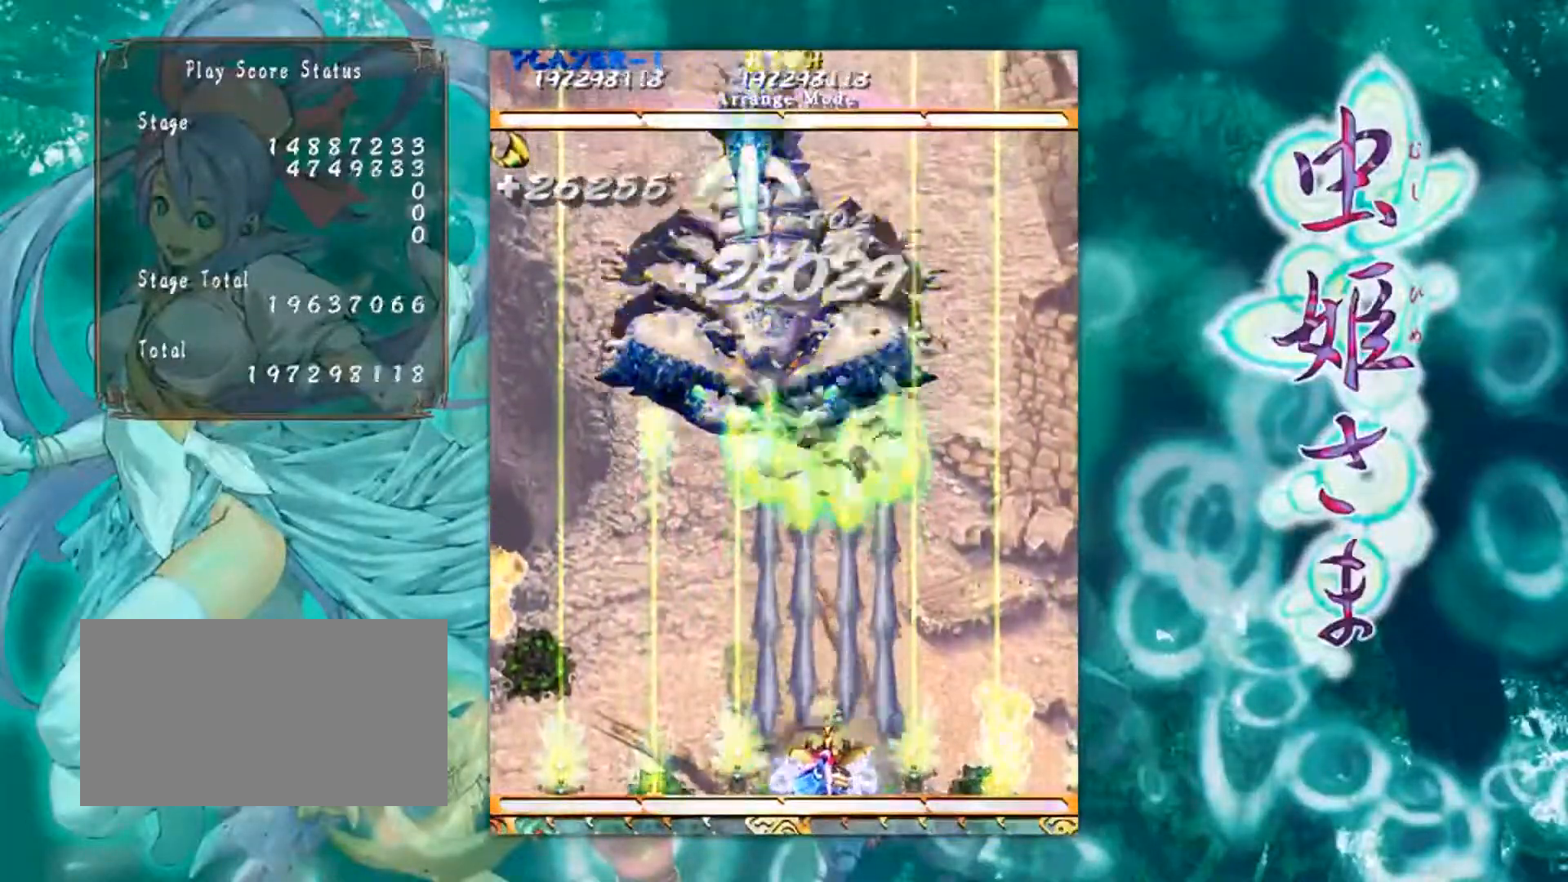
{"buttons": [], "left_stick": "center", "events": []}
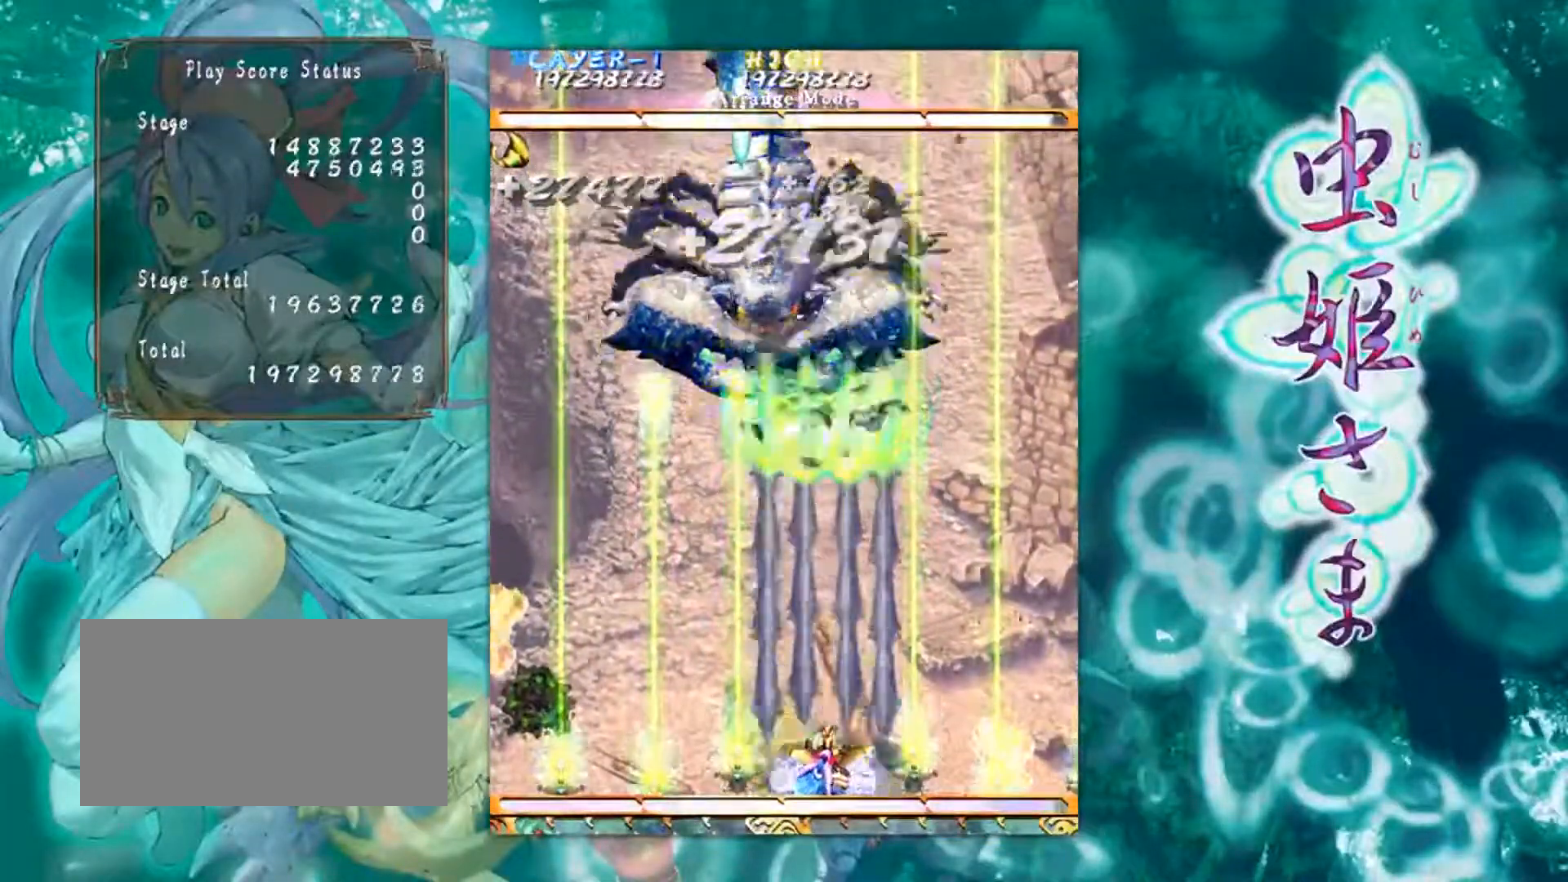
{"buttons": [], "left_stick": "center", "events": [[17, "left_stick", "left"], [184, "left_stick", "center"], [284, "left_stick", "right"], [350, "left_stick", "center"]]}
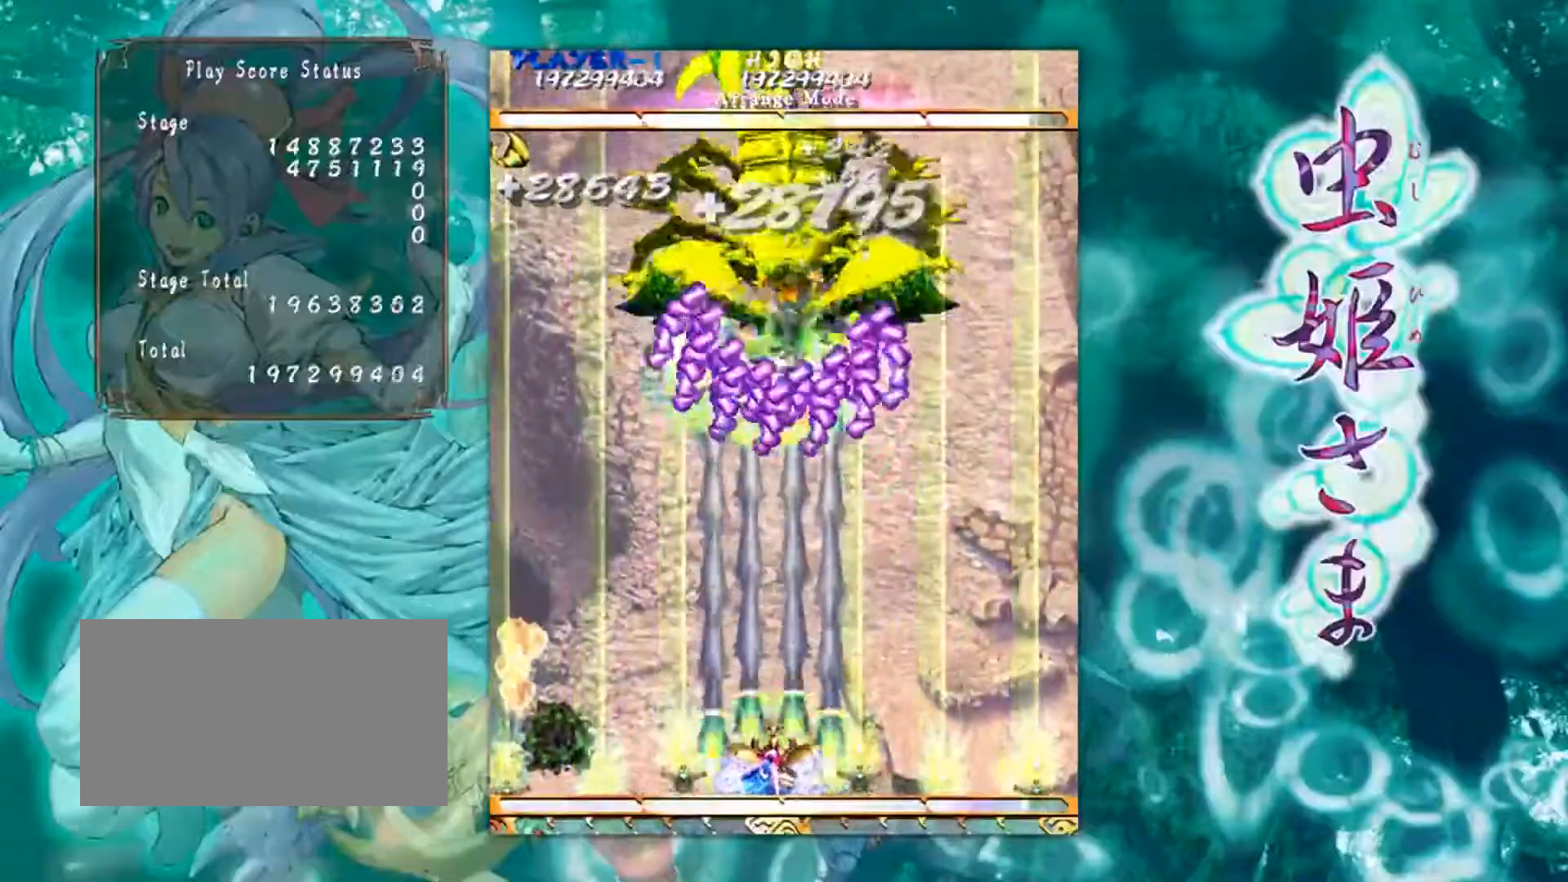
{"buttons": [], "left_stick": "center", "events": []}
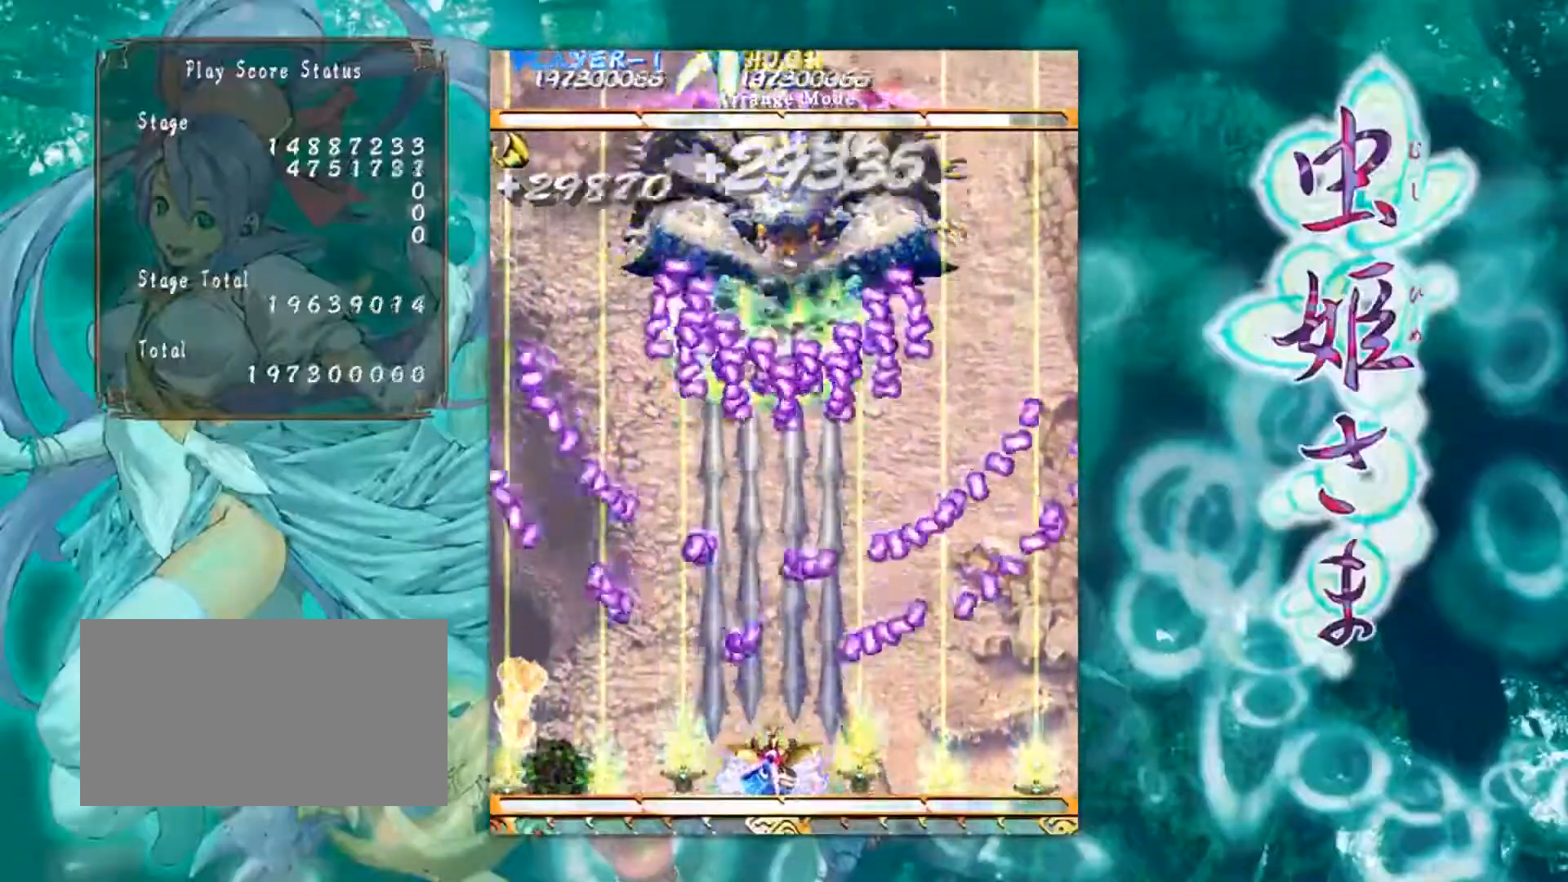
{"buttons": [], "left_stick": "left", "events": [[33, "left_stick", "right"], [117, "left_stick", "center"], [367, "left_stick", "left"]]}
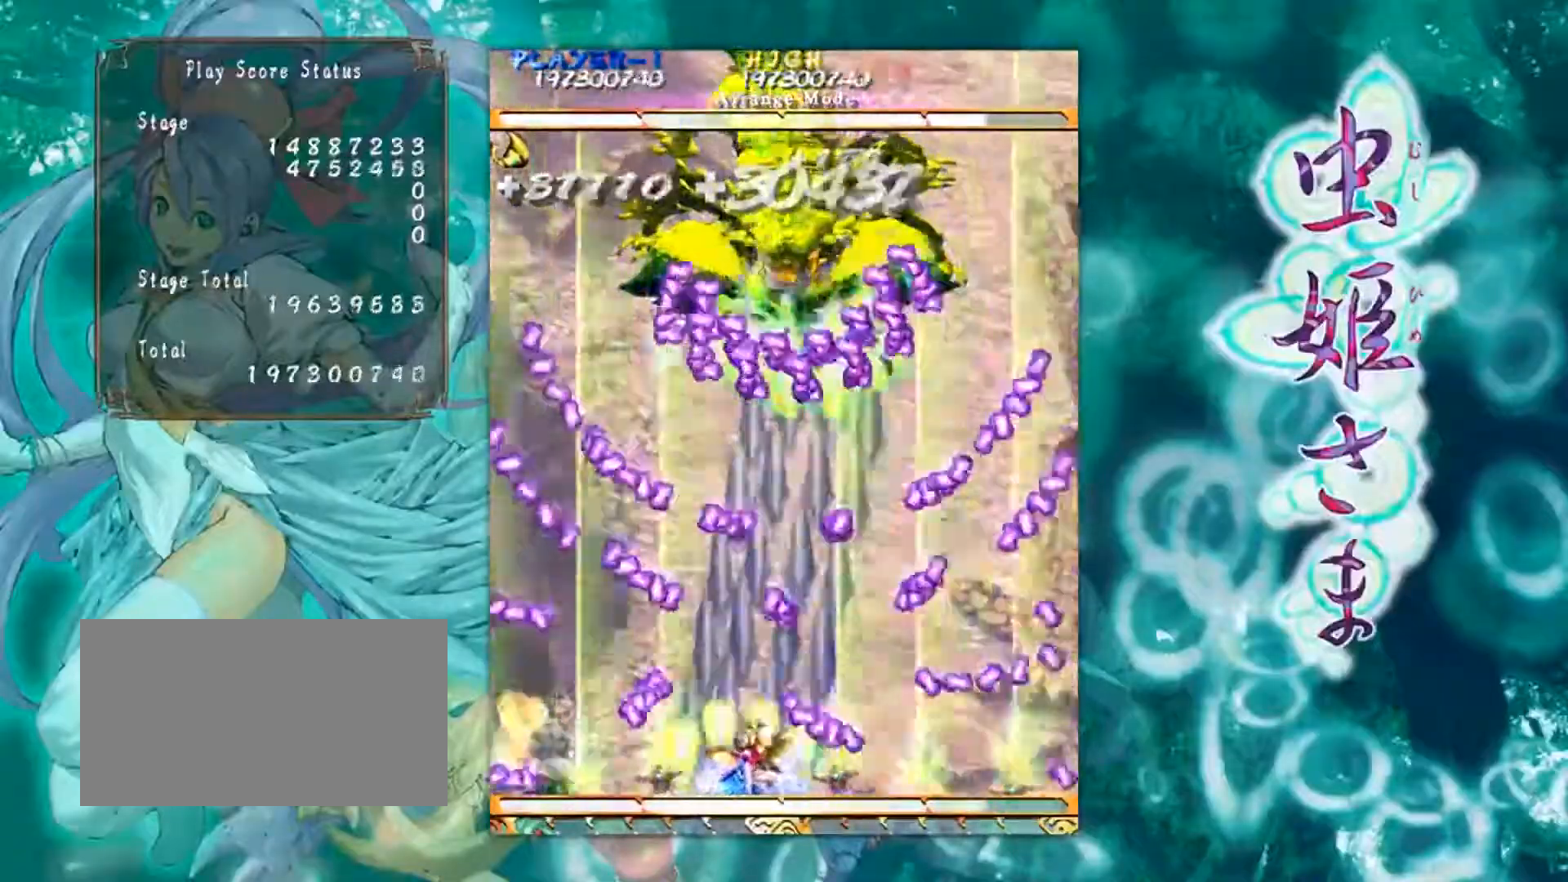
{"buttons": [], "left_stick": "center", "events": [[66, "left_stick", "center"]]}
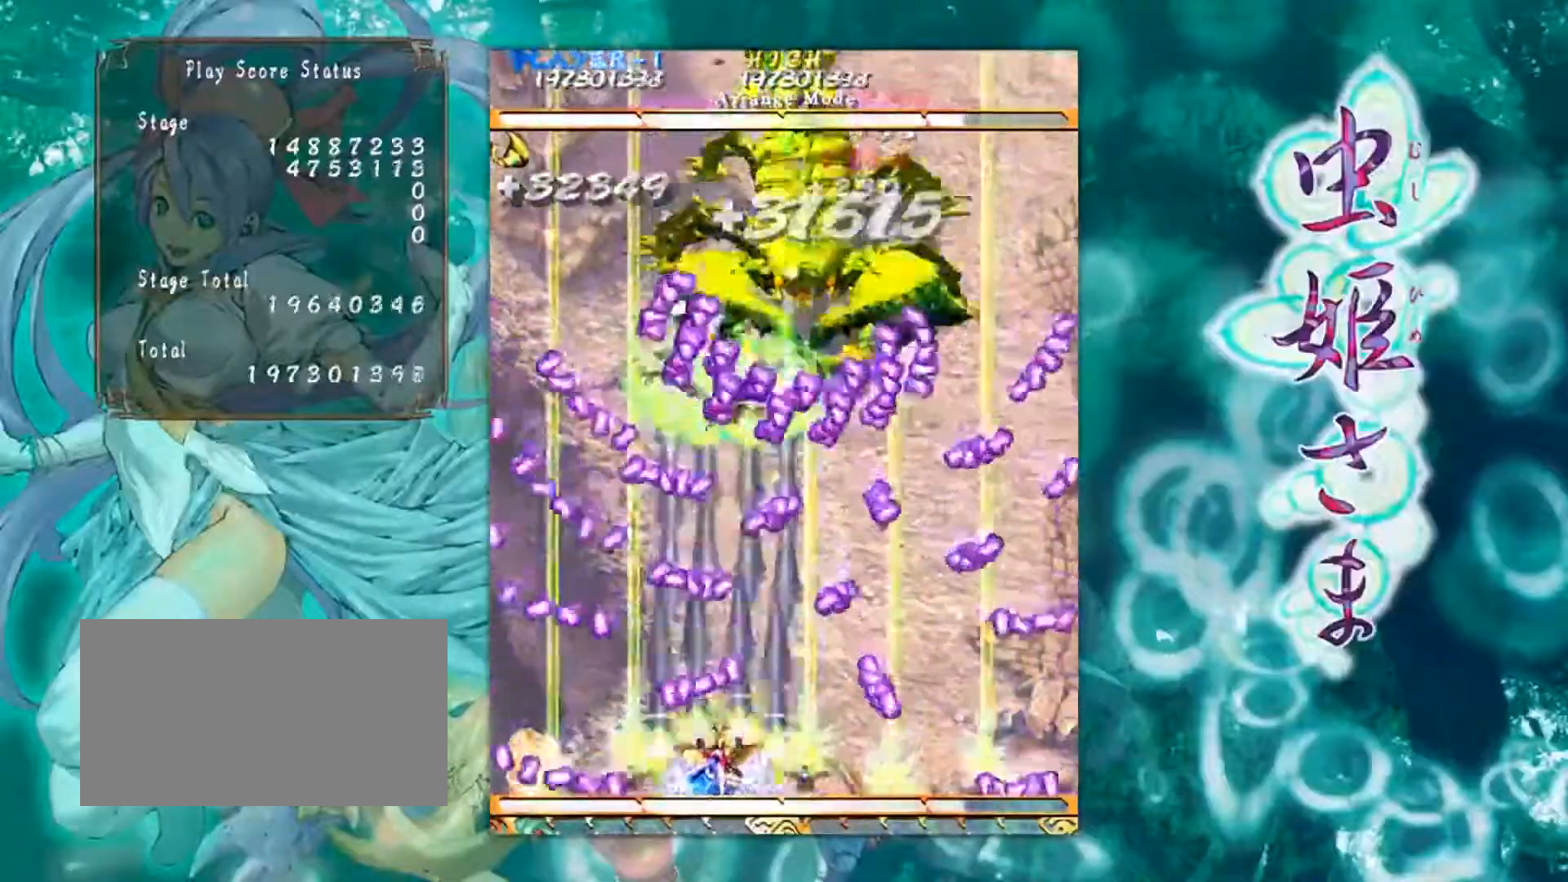
{"buttons": [], "left_stick": "down-right", "events": [[50, "left_stick", "down-right"], [217, "left_stick", "center"], [267, "left_stick", "left"], [484, "left_stick", "down-right"]]}
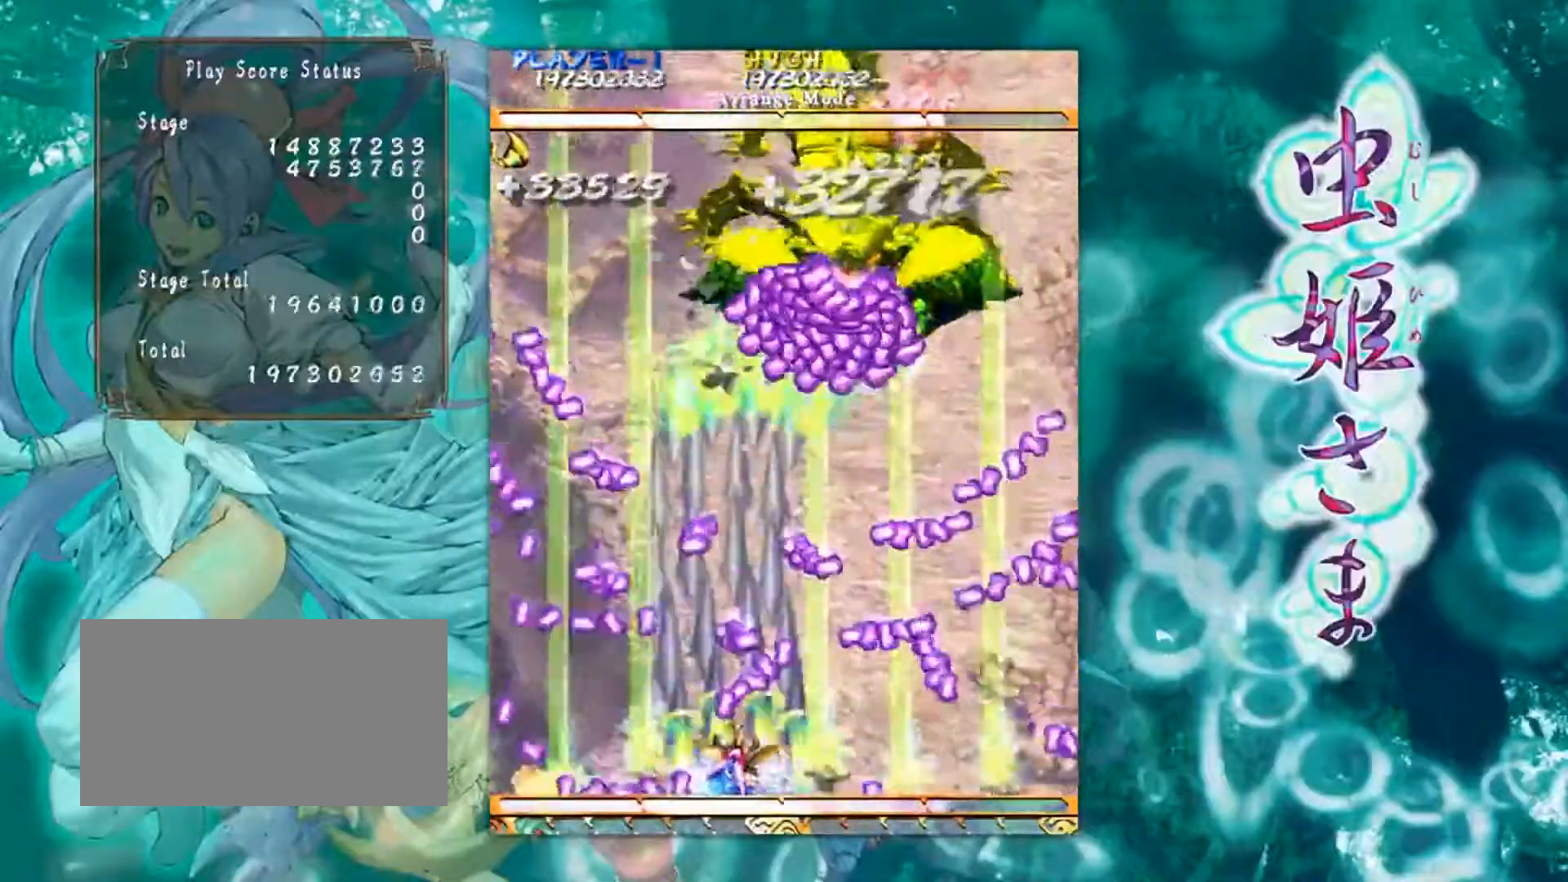
{"buttons": [], "left_stick": "left", "events": [[233, "left_stick", "center"], [350, "left_stick", "left"]]}
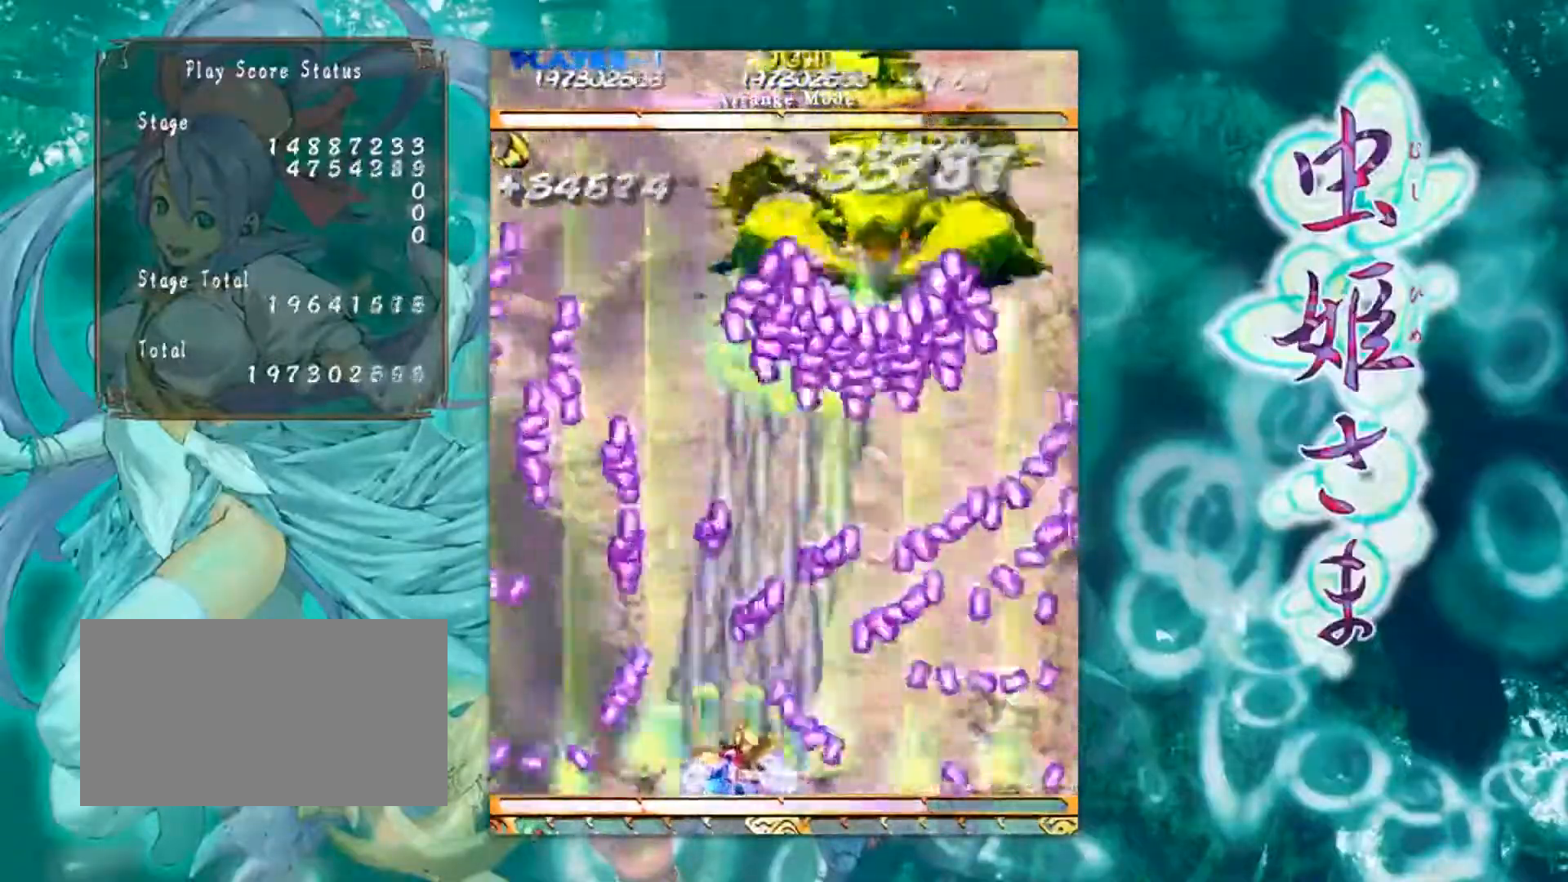
{"buttons": [], "left_stick": "center", "events": [[67, "left_stick", "center"], [250, "left_stick", "left"], [417, "left_stick", "center"]]}